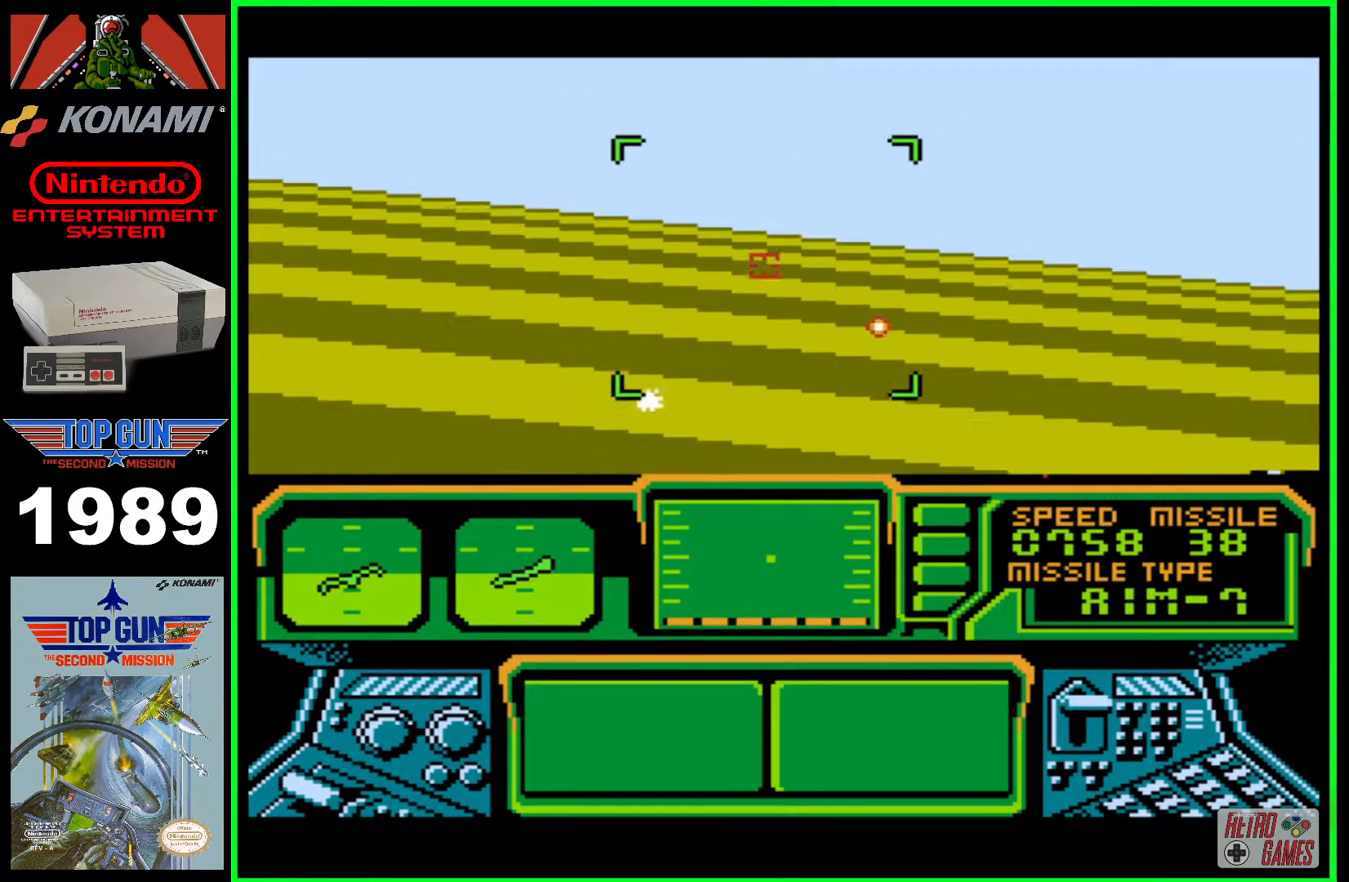
Gameplay with a controller (Nintendo layout); each line is a JSON object with the inputs held at the frame after it. "events" lists button and stick changes between this image and that frame as [ms after this image, input, new state], when the widget could be followed in between. Not read: L3 R3.
{"buttons": [], "events": [[117, "DPAD_LEFT", "up"], [233, "DPAD_RIGHT", "down"], [367, "B", "up"], [383, "DPAD_RIGHT", "up"]]}
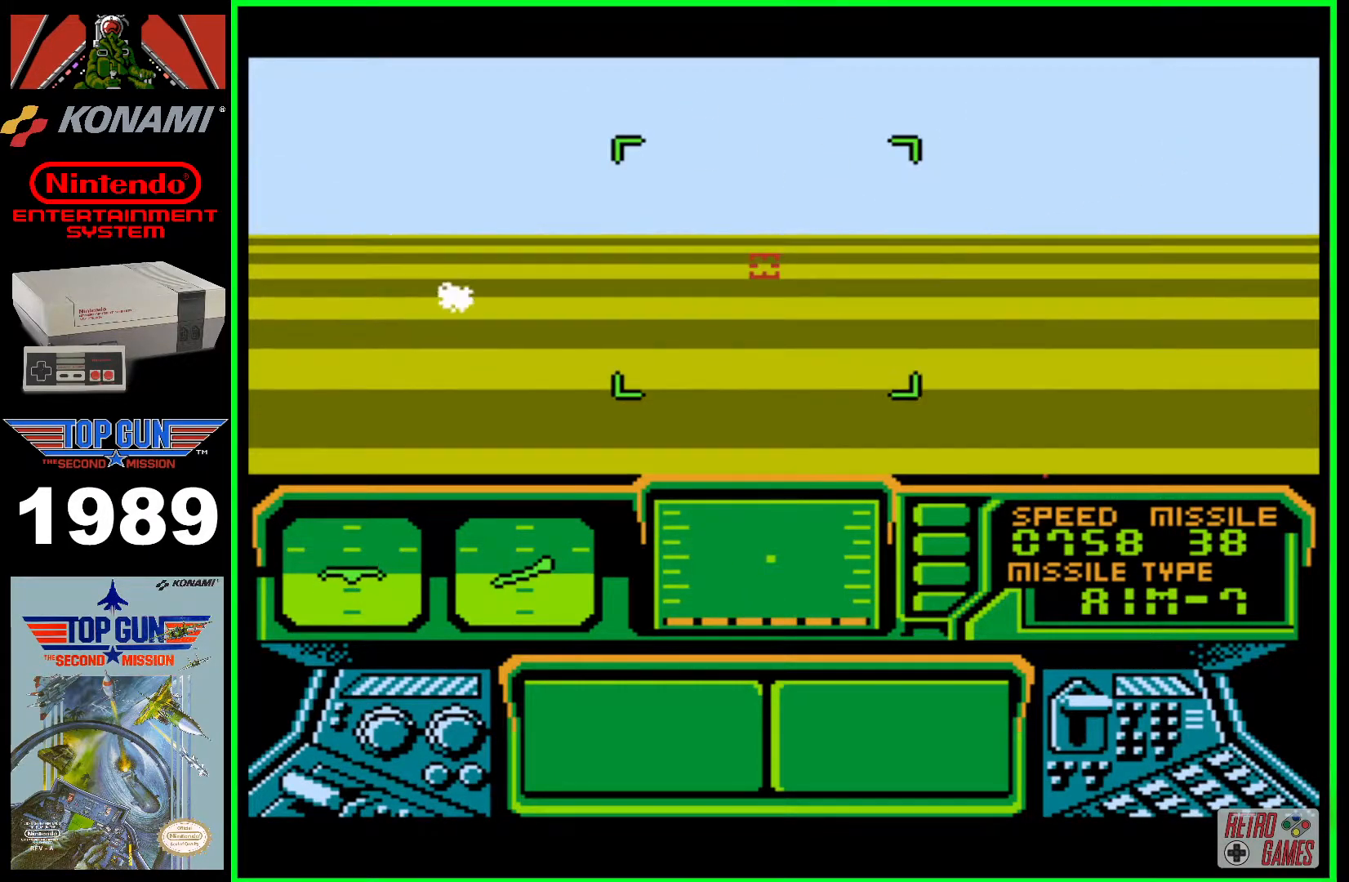
{"buttons": ["B"], "events": [[433, "B", "down"]]}
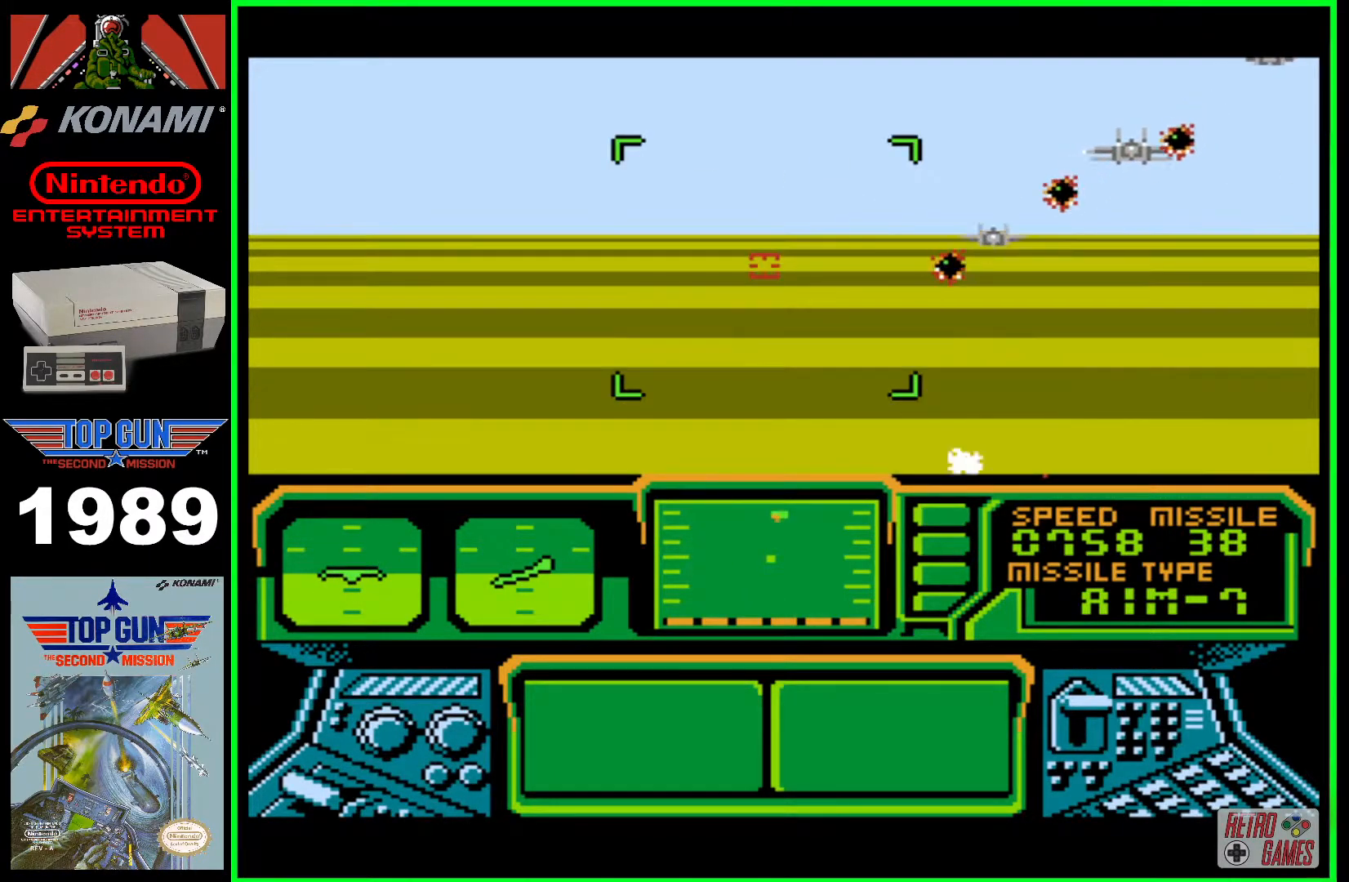
{"buttons": ["B", "DPAD_LEFT"], "events": [[83, "DPAD_LEFT", "down"]]}
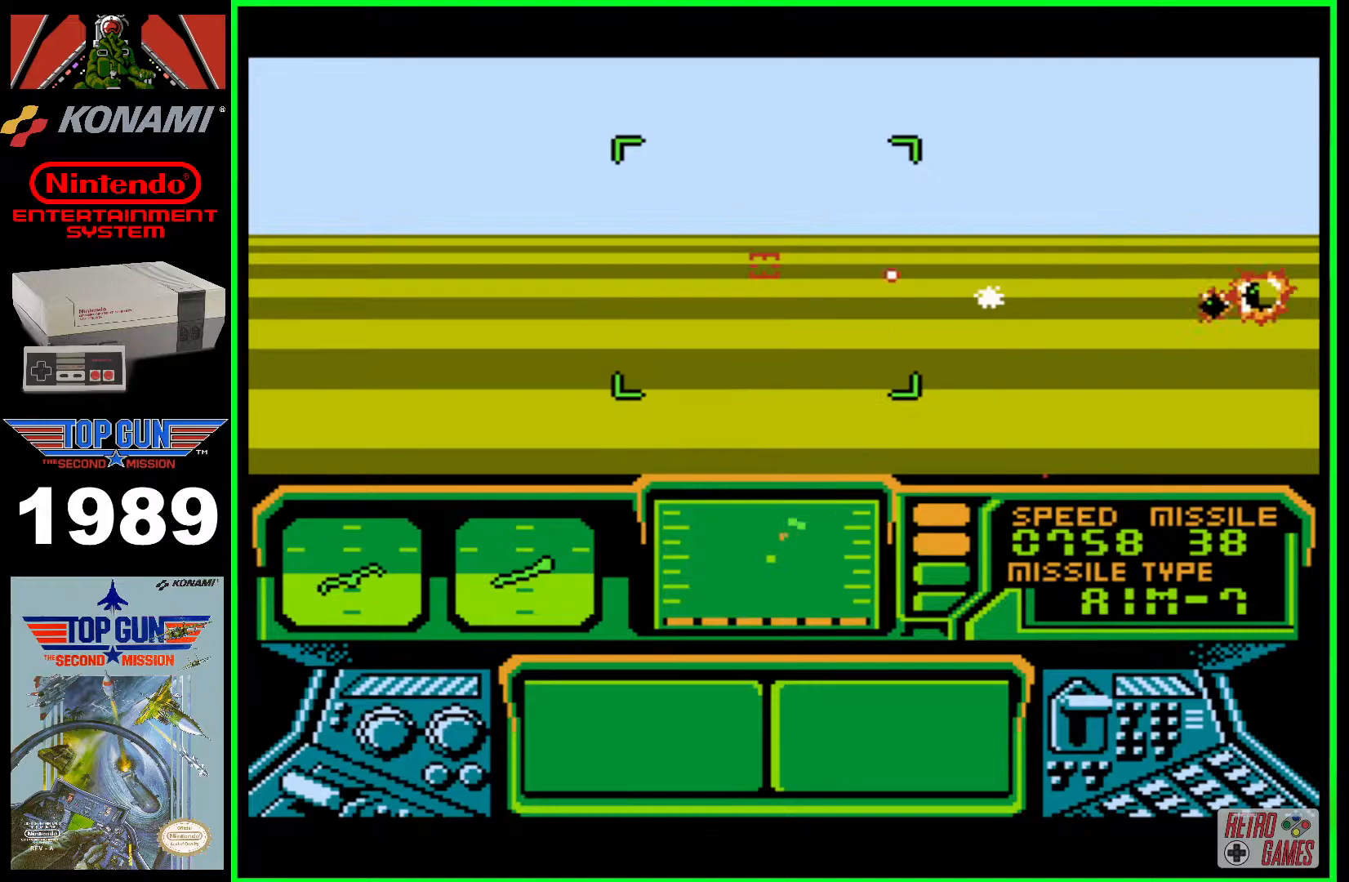
{"buttons": ["DPAD_LEFT"], "events": [[233, "B", "up"]]}
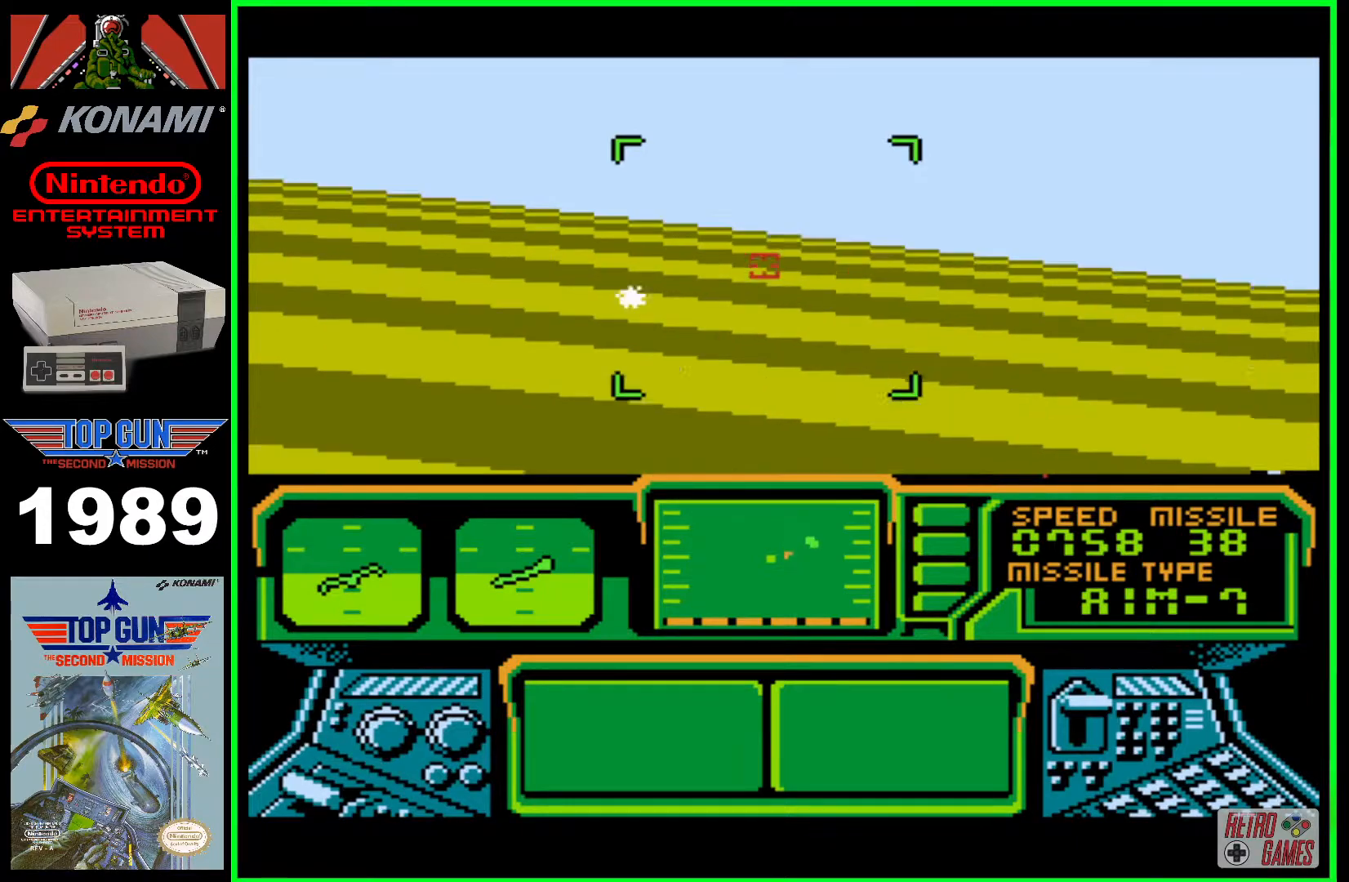
{"buttons": ["DPAD_LEFT"], "events": []}
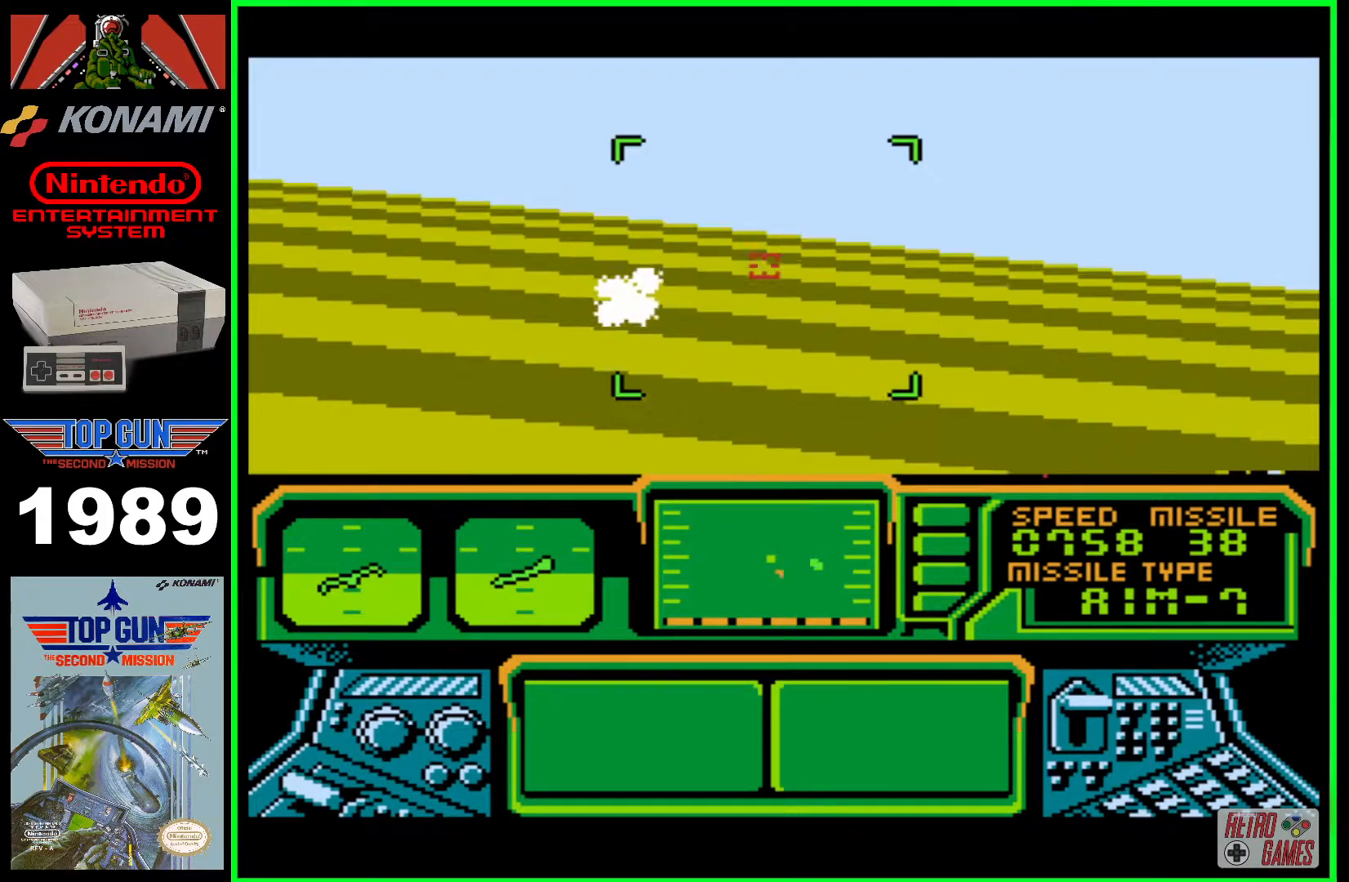
{"buttons": ["DPAD_LEFT"], "events": []}
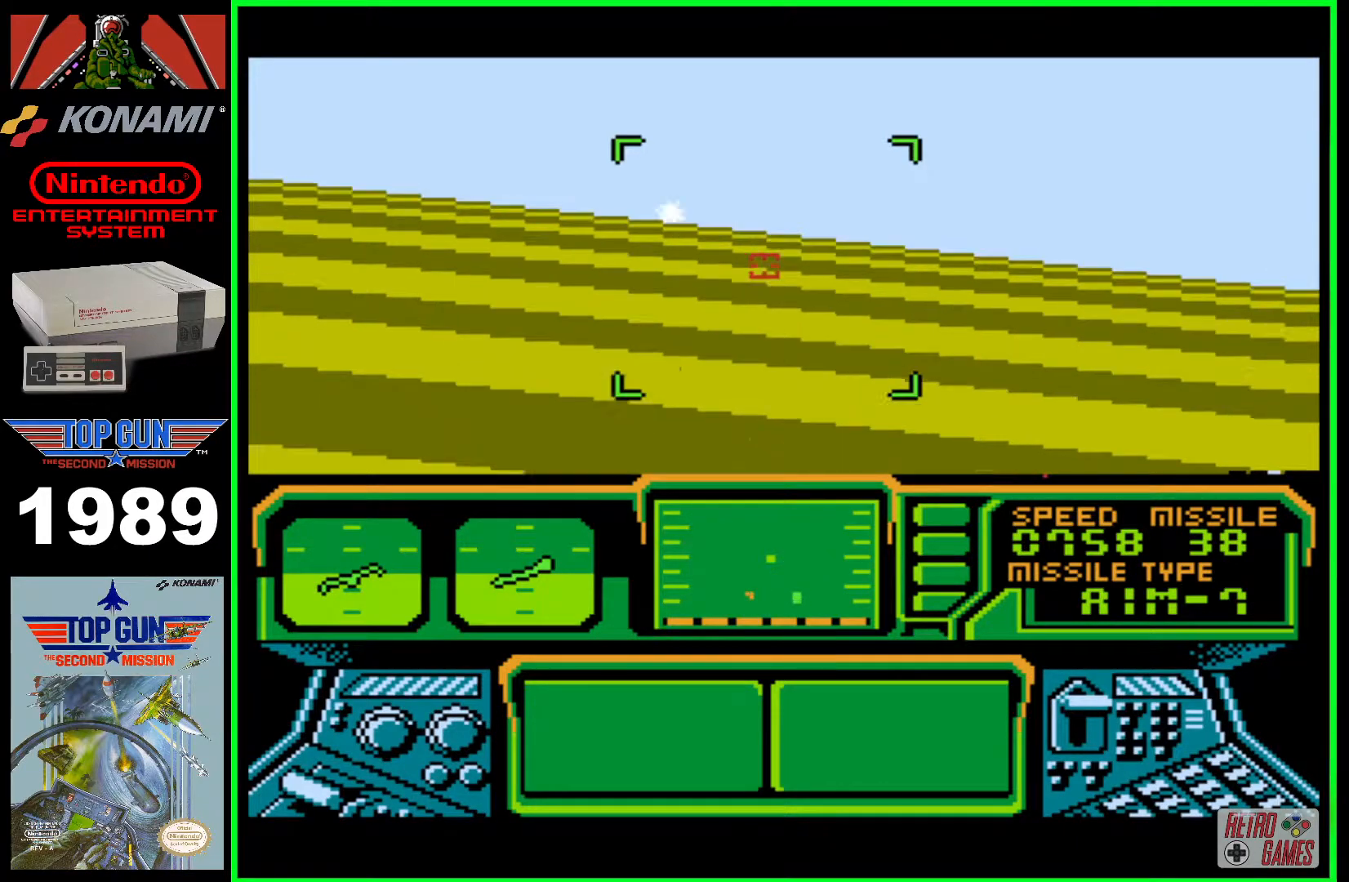
{"buttons": ["DPAD_LEFT"], "events": []}
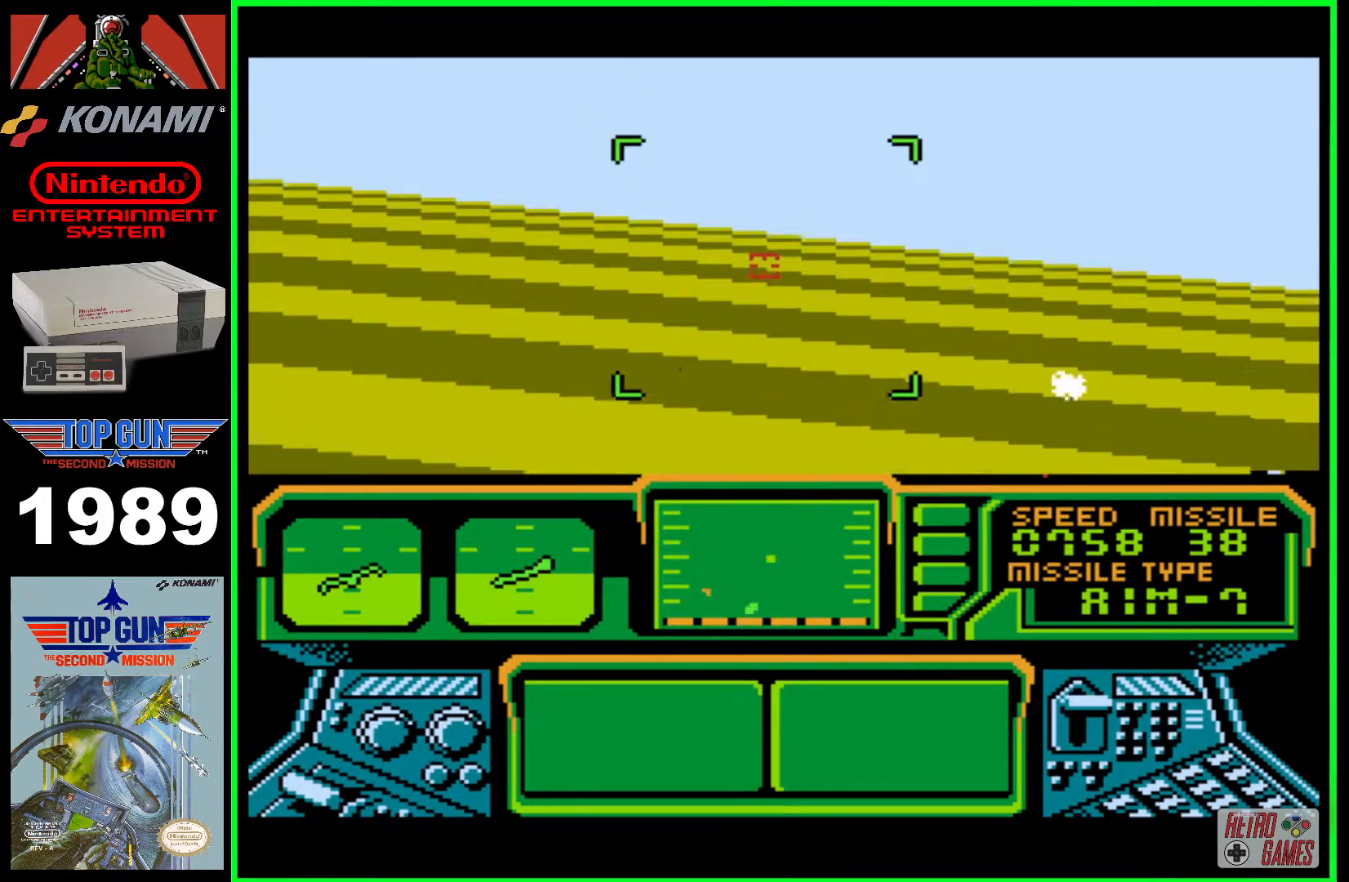
{"buttons": ["DPAD_LEFT"], "events": []}
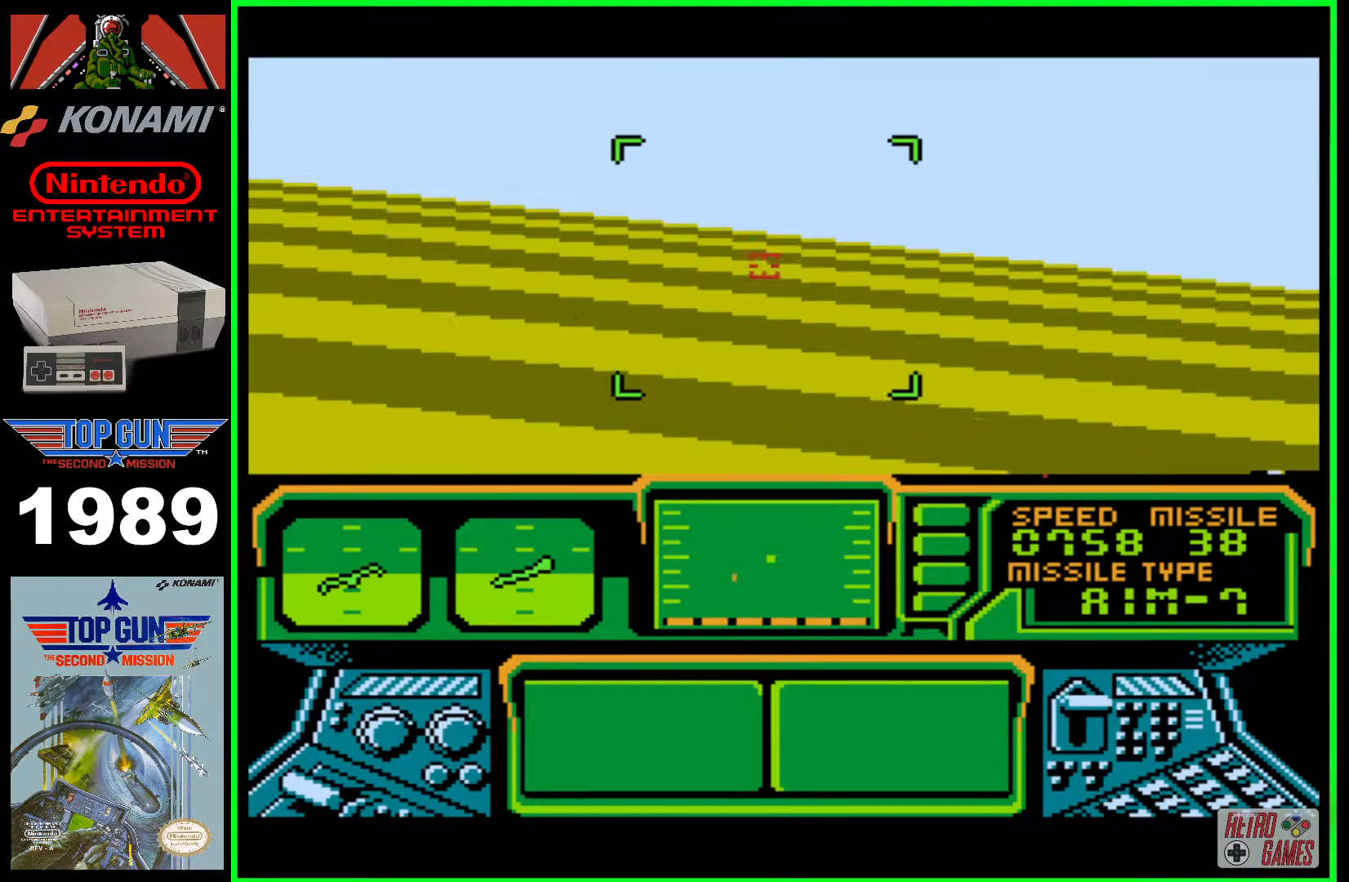
{"buttons": ["DPAD_LEFT"], "events": []}
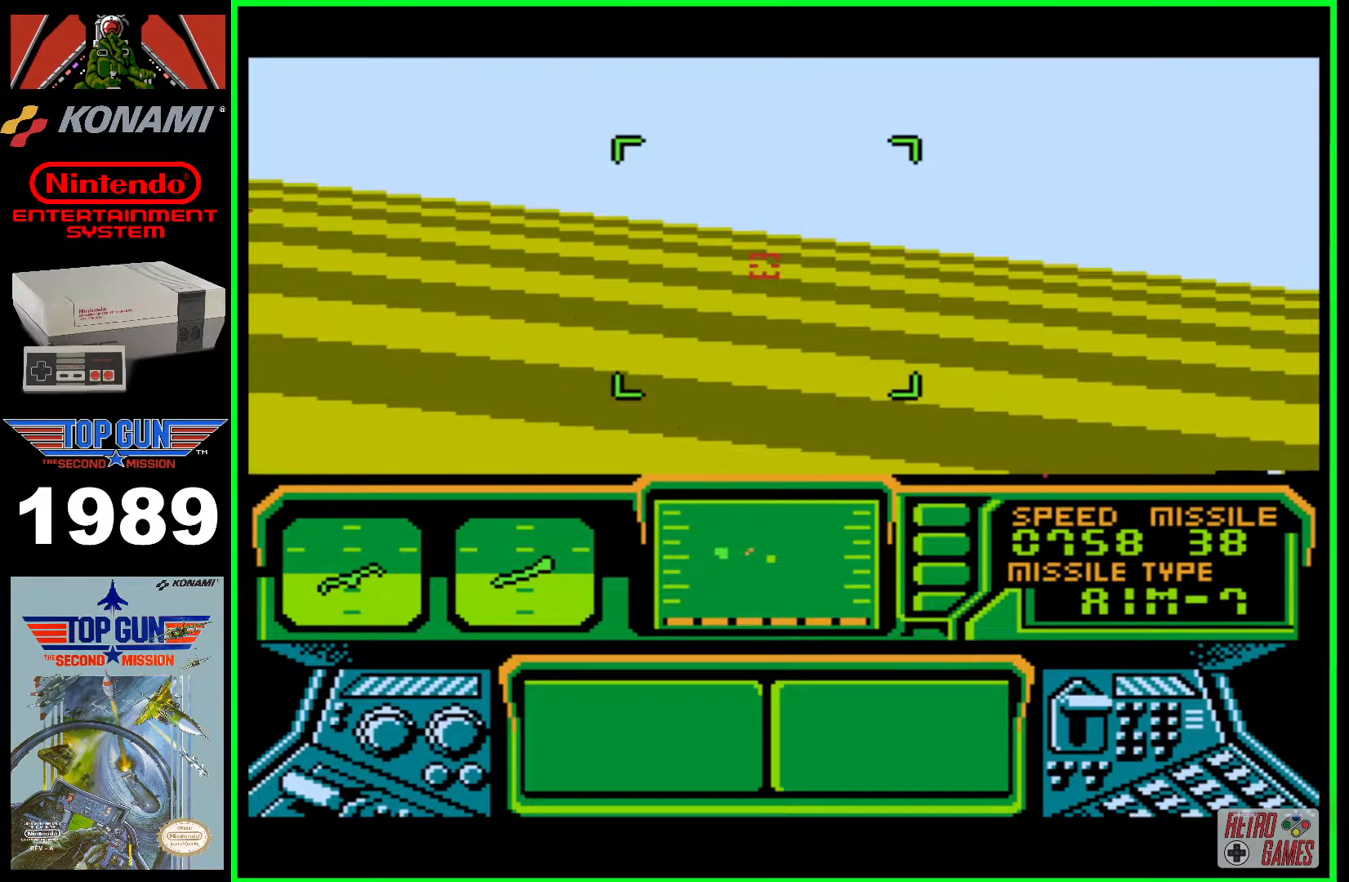
{"buttons": ["DPAD_LEFT"], "events": []}
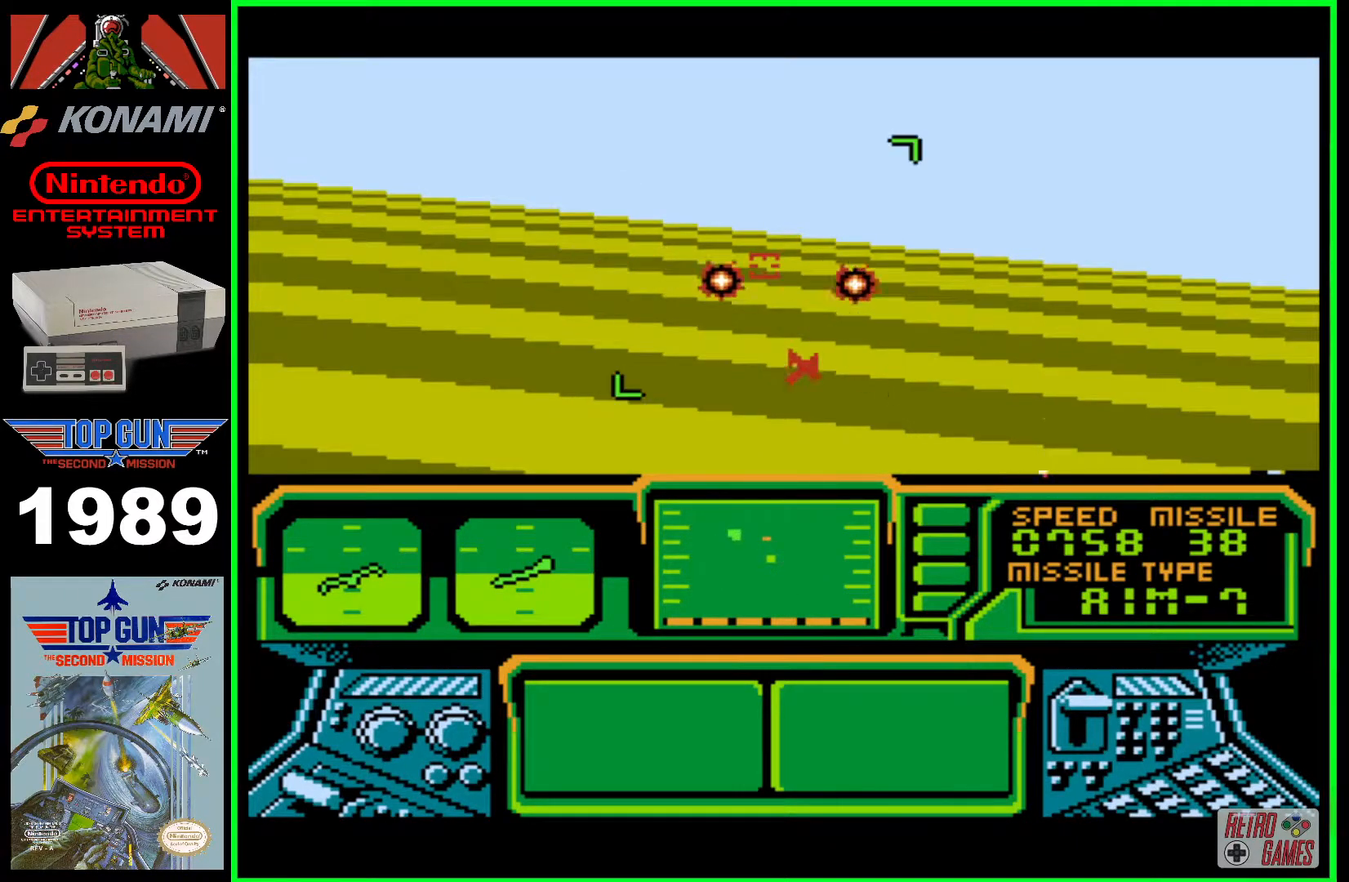
{"buttons": ["B", "DPAD_LEFT"], "events": [[200, "B", "down"]]}
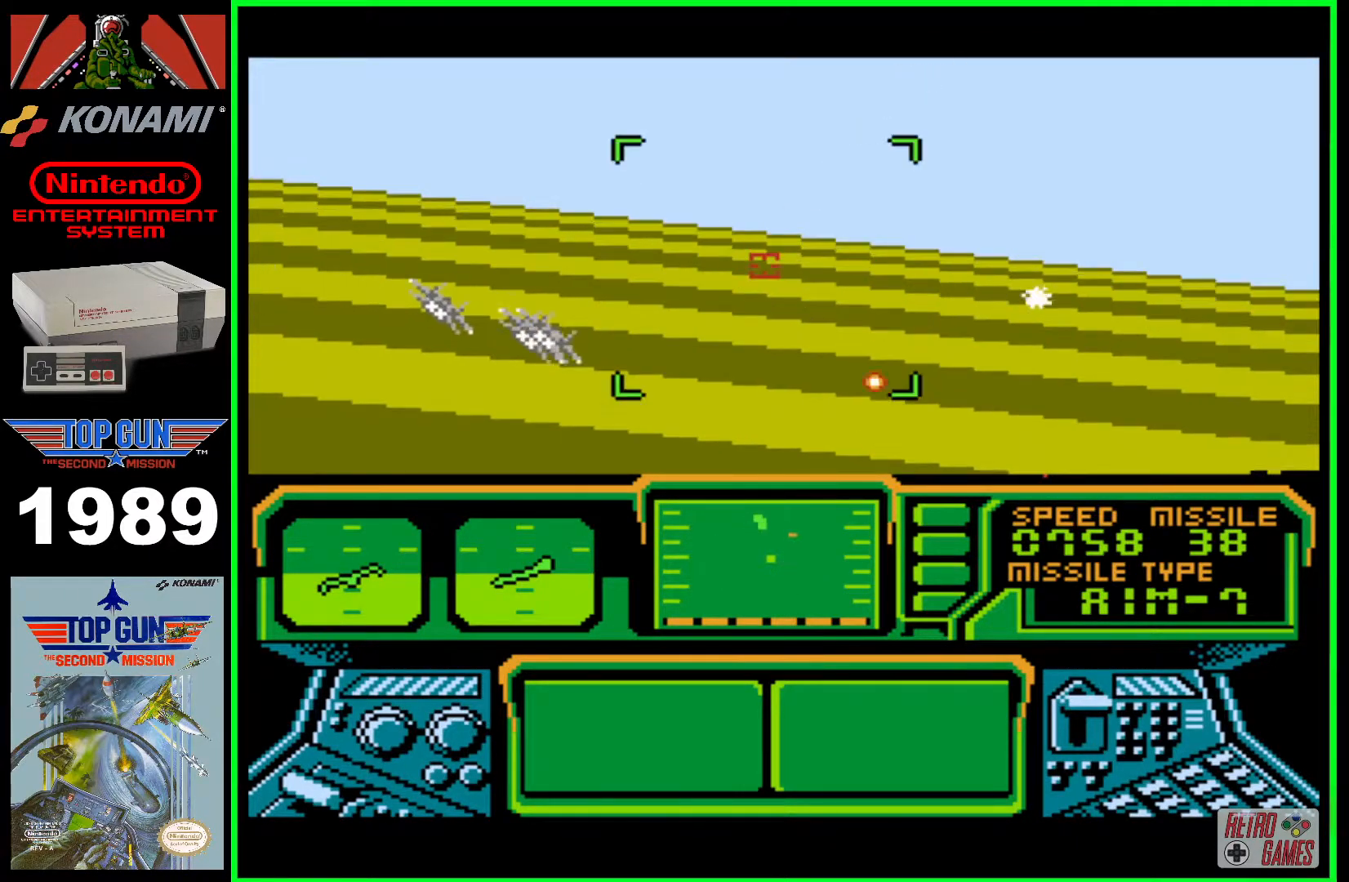
{"buttons": ["B"], "events": [[217, "DPAD_LEFT", "up"]]}
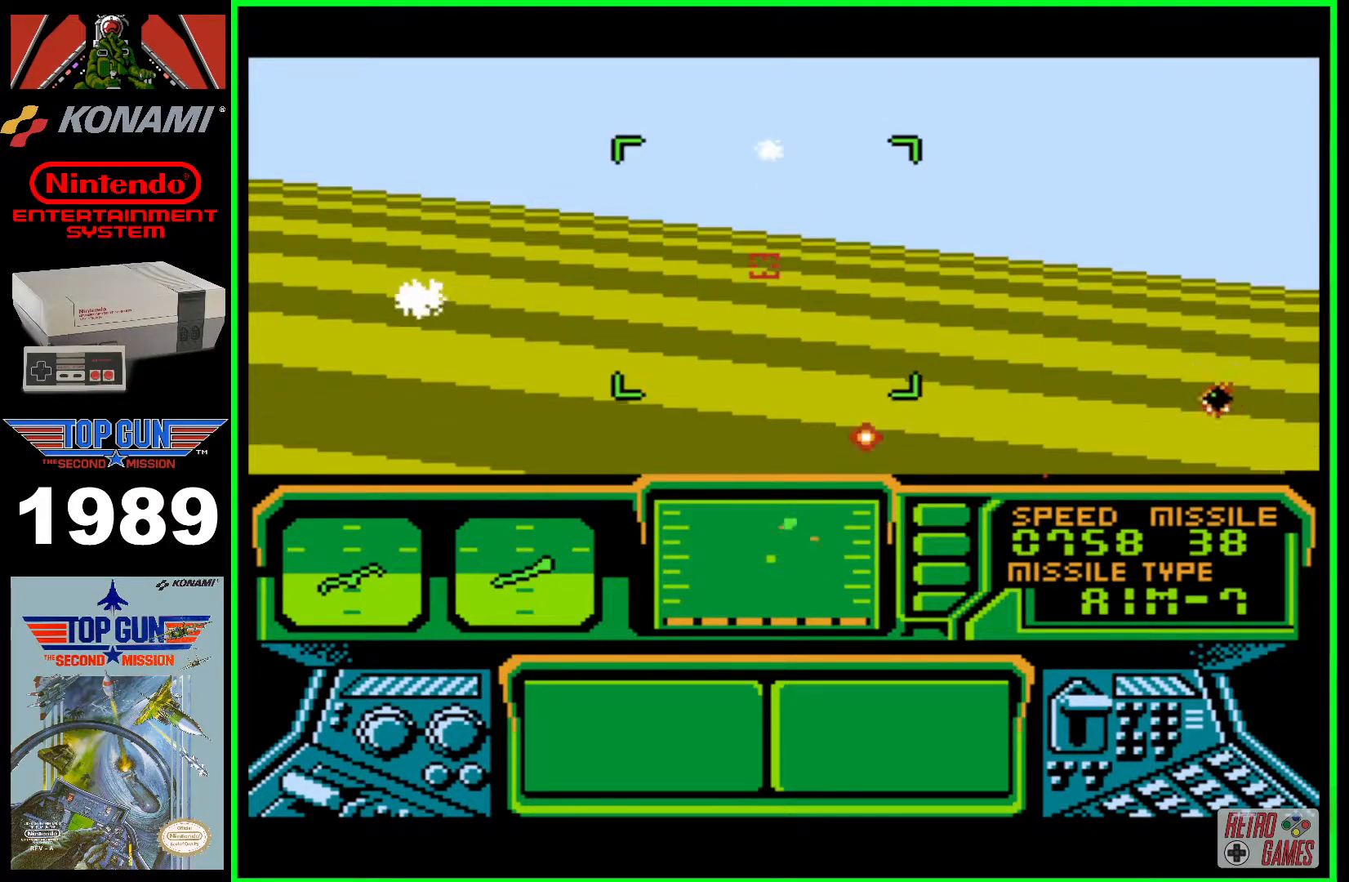
{"buttons": ["B", "DPAD_LEFT"], "events": [[150, "DPAD_LEFT", "down"]]}
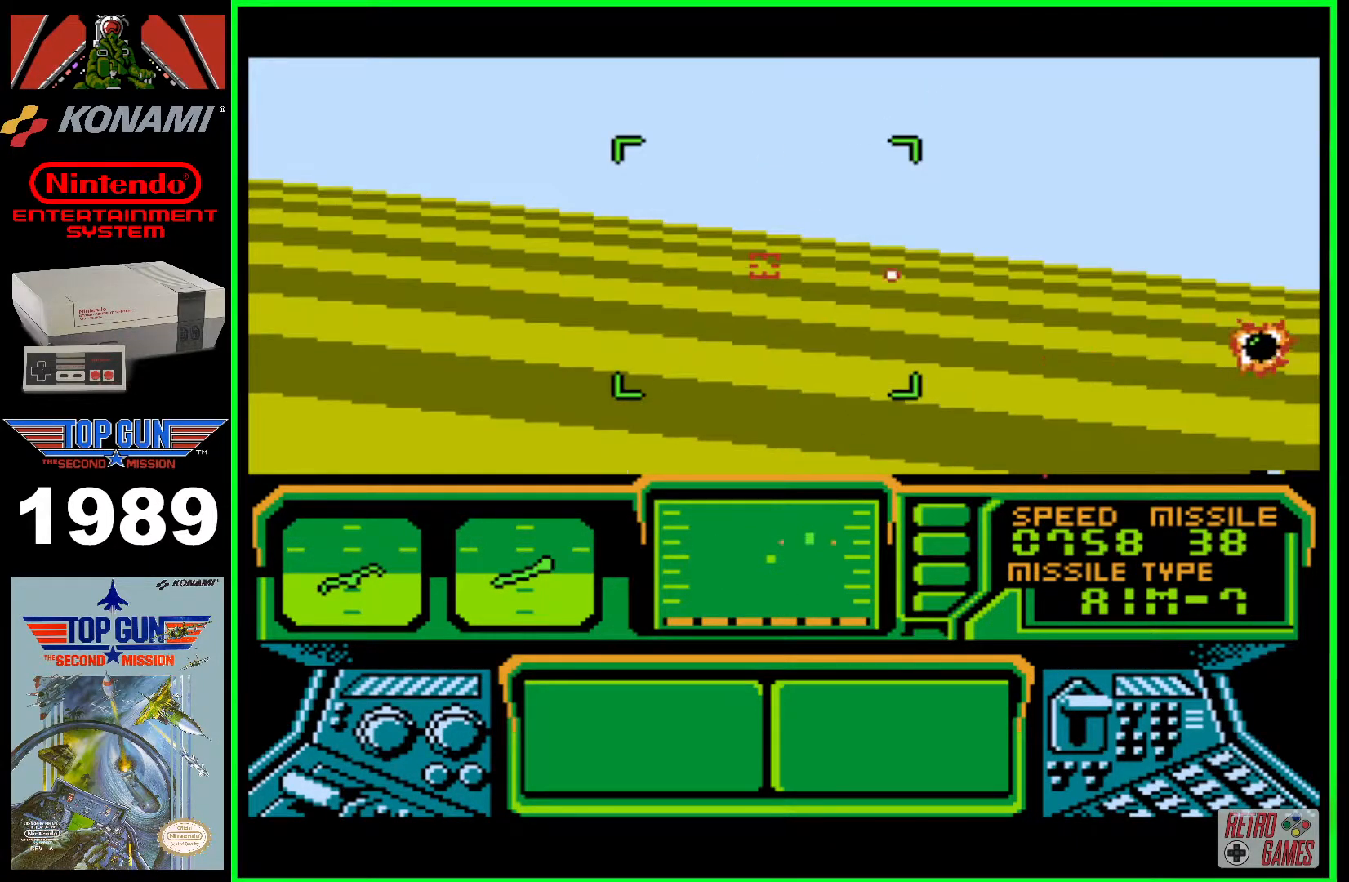
{"buttons": ["DPAD_LEFT"], "events": [[350, "B", "up"]]}
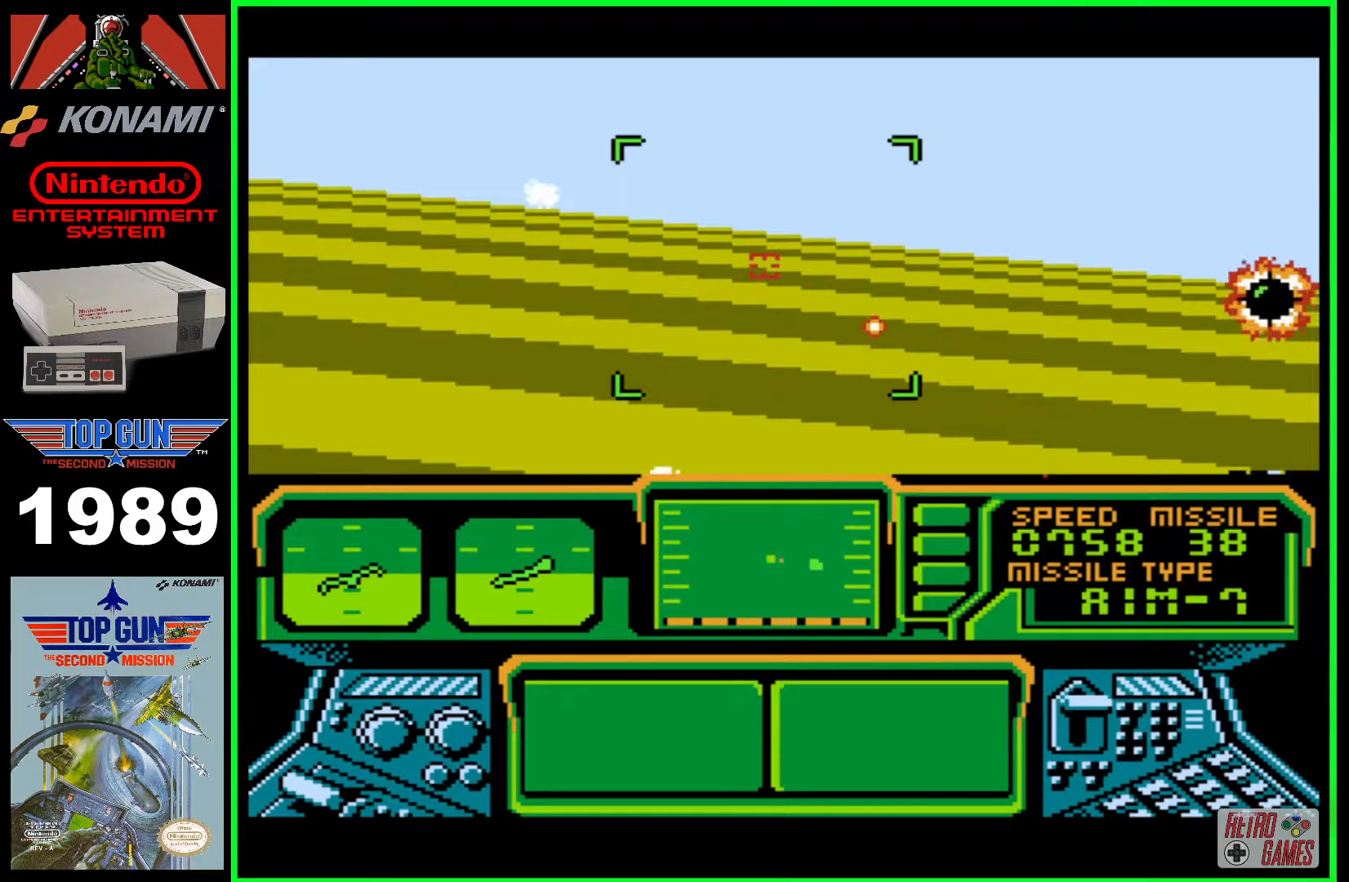
{"buttons": ["DPAD_LEFT"], "events": []}
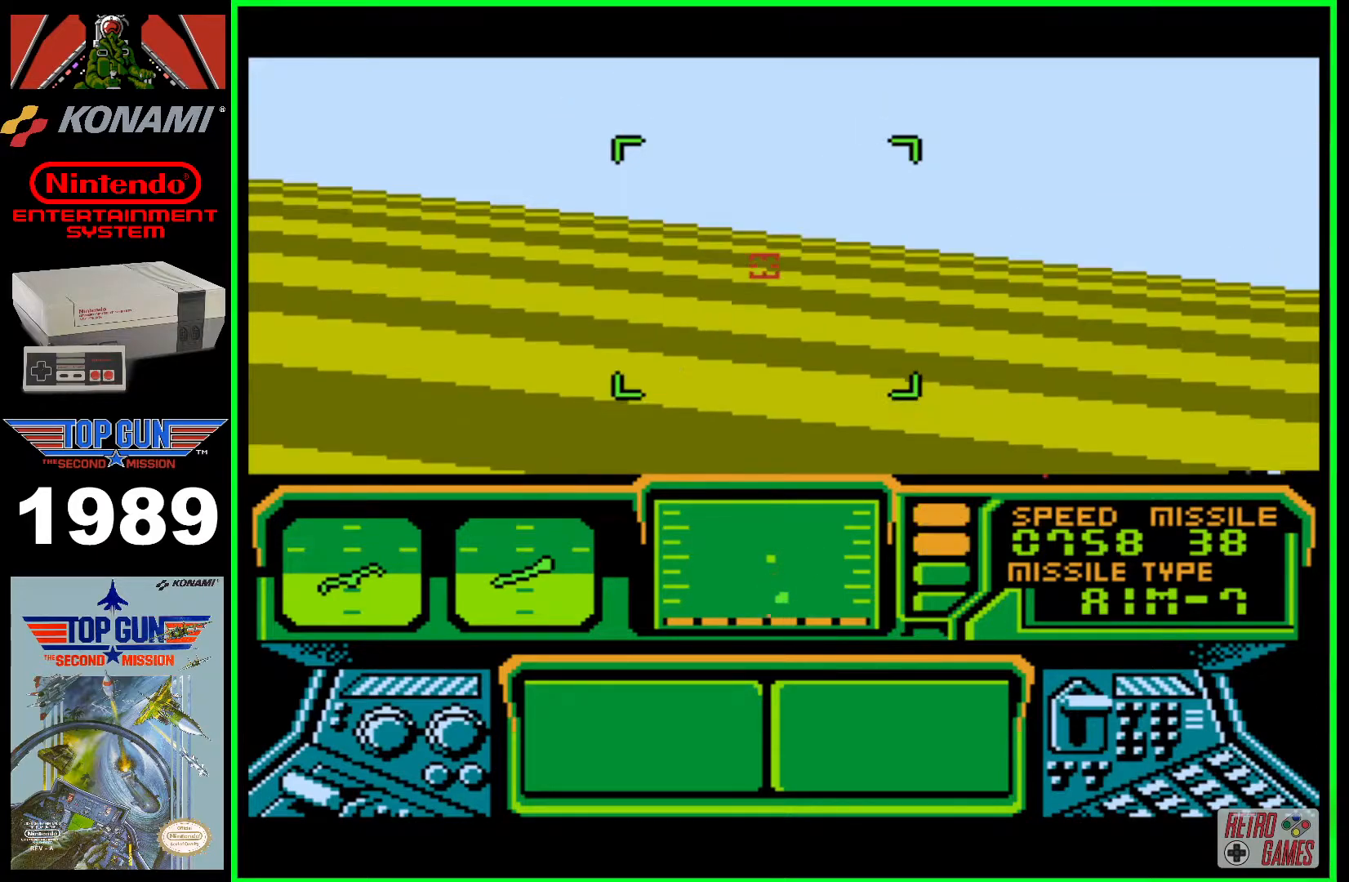
{"buttons": ["DPAD_LEFT"], "events": []}
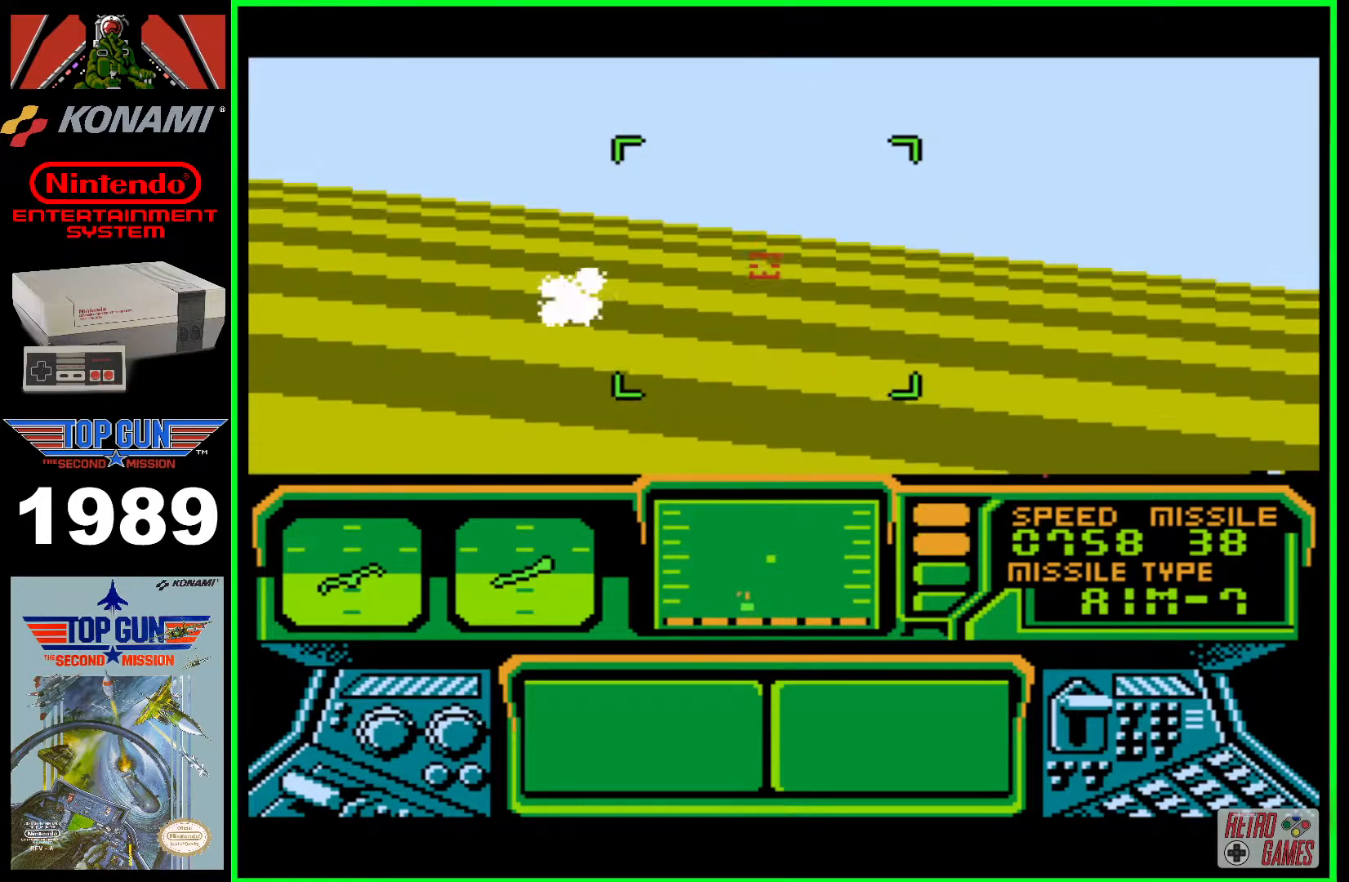
{"buttons": ["DPAD_LEFT"], "events": []}
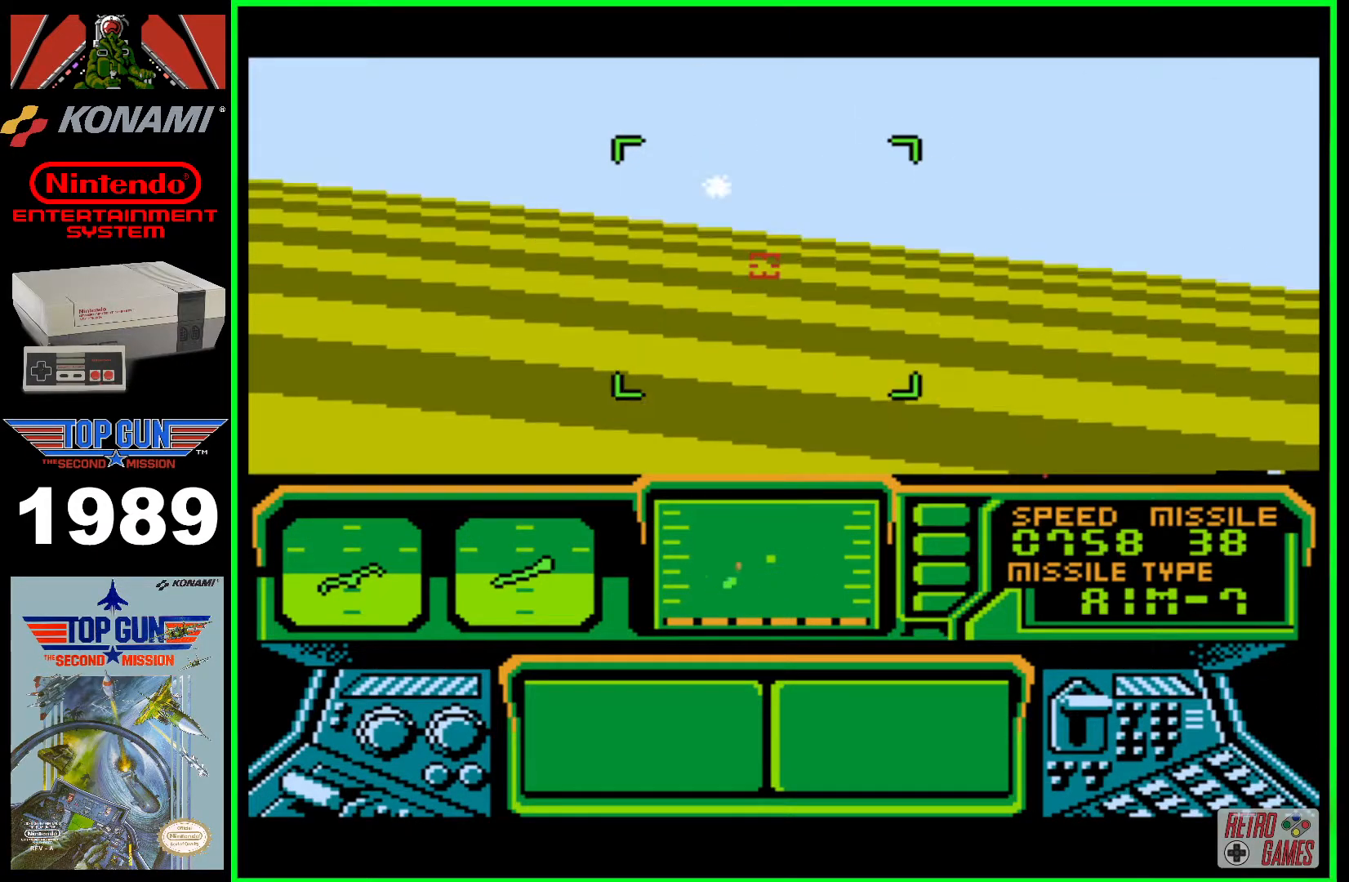
{"buttons": ["DPAD_LEFT"], "events": []}
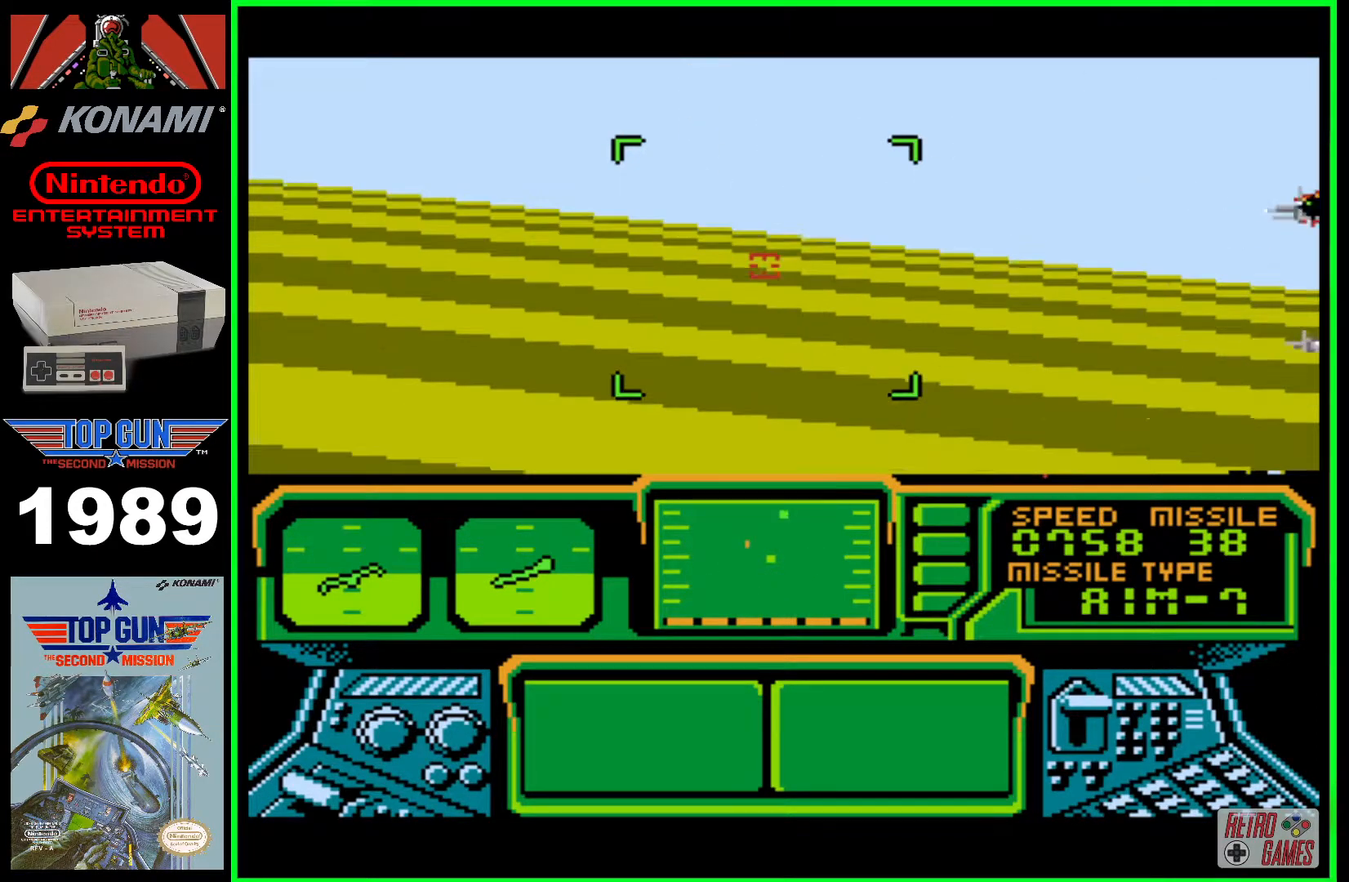
{"buttons": ["DPAD_LEFT"], "events": []}
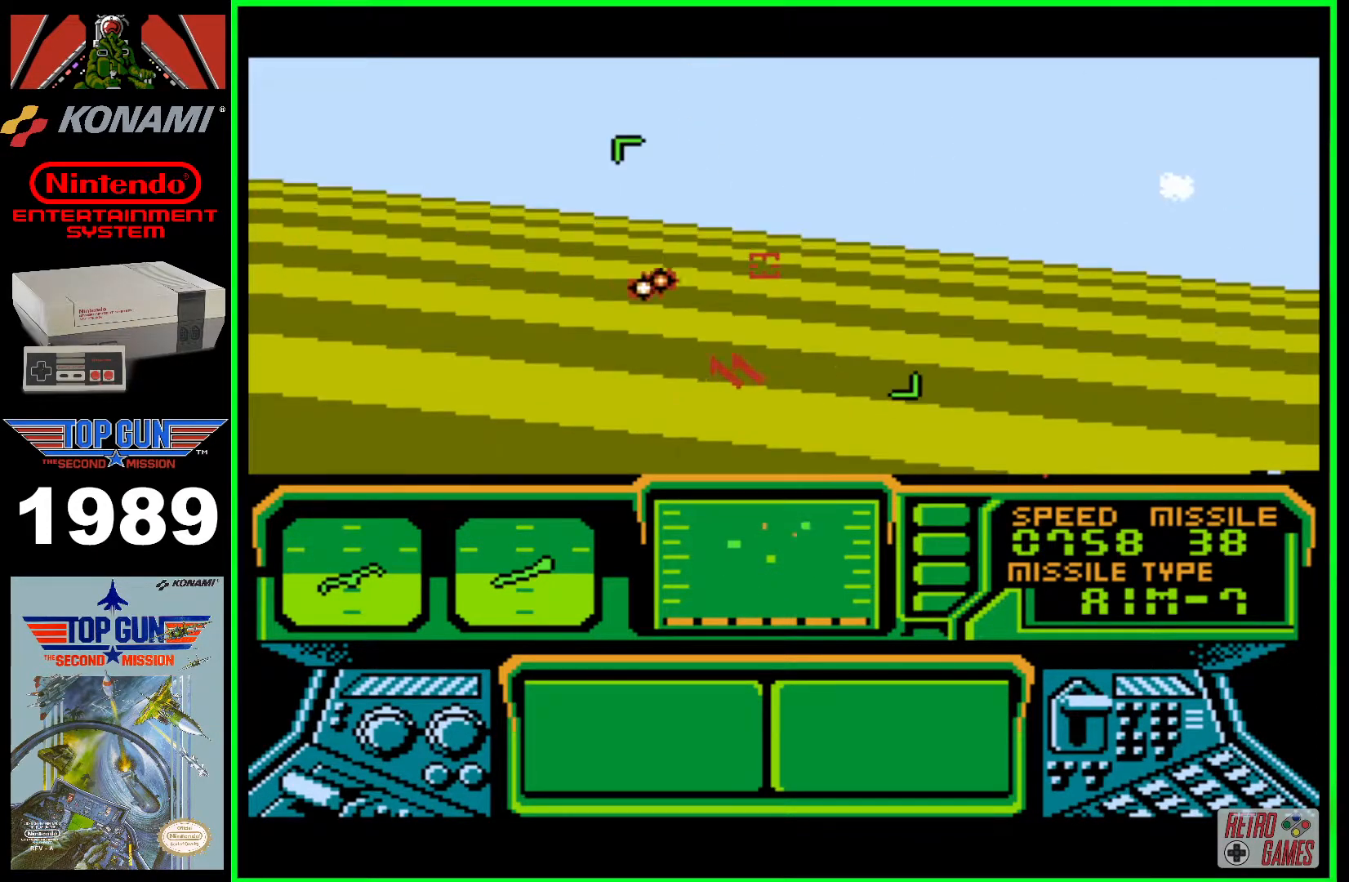
{"buttons": ["B", "DPAD_LEFT"], "events": [[217, "B", "down"]]}
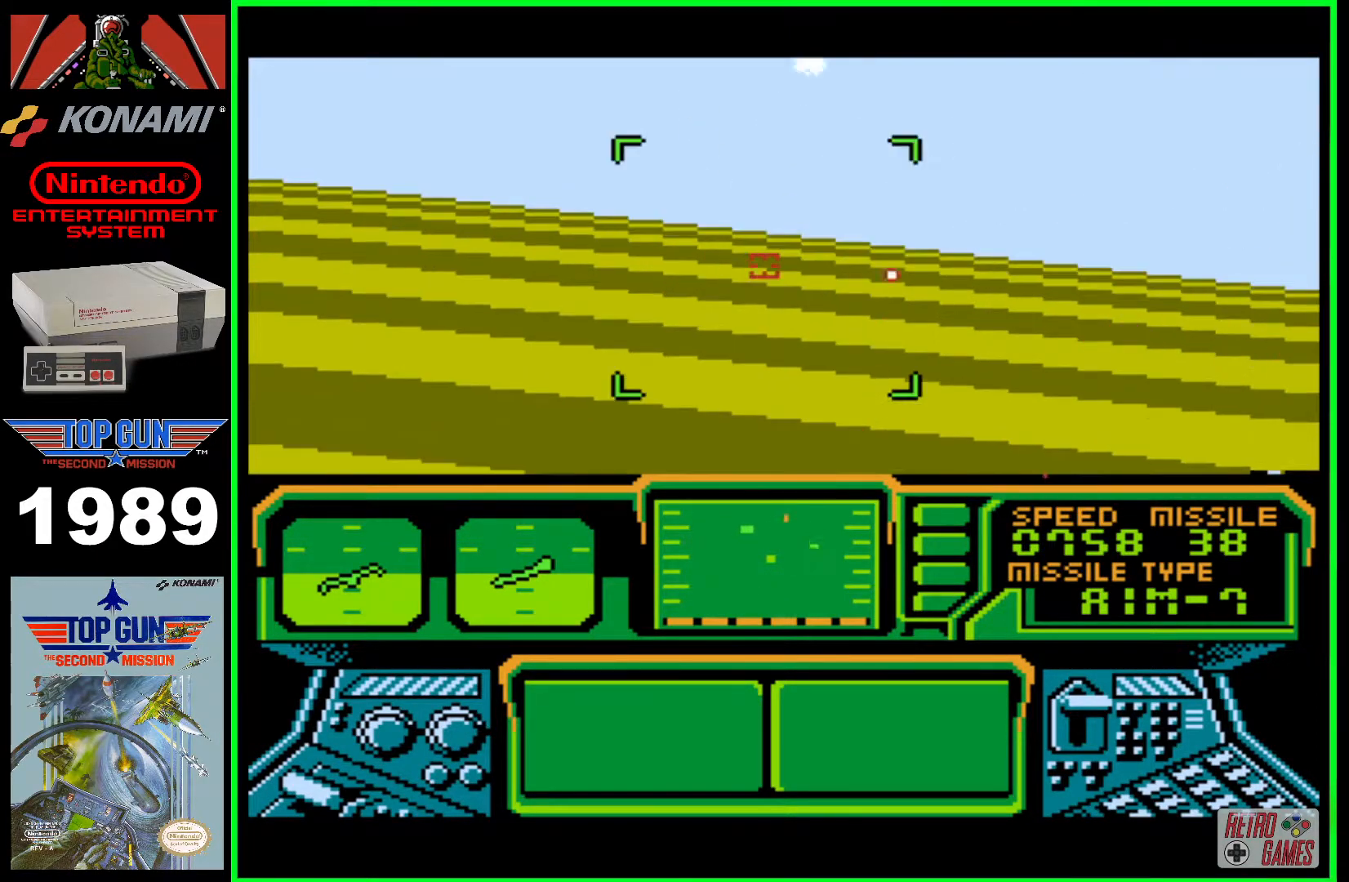
{"buttons": ["B", "DPAD_LEFT"], "events": []}
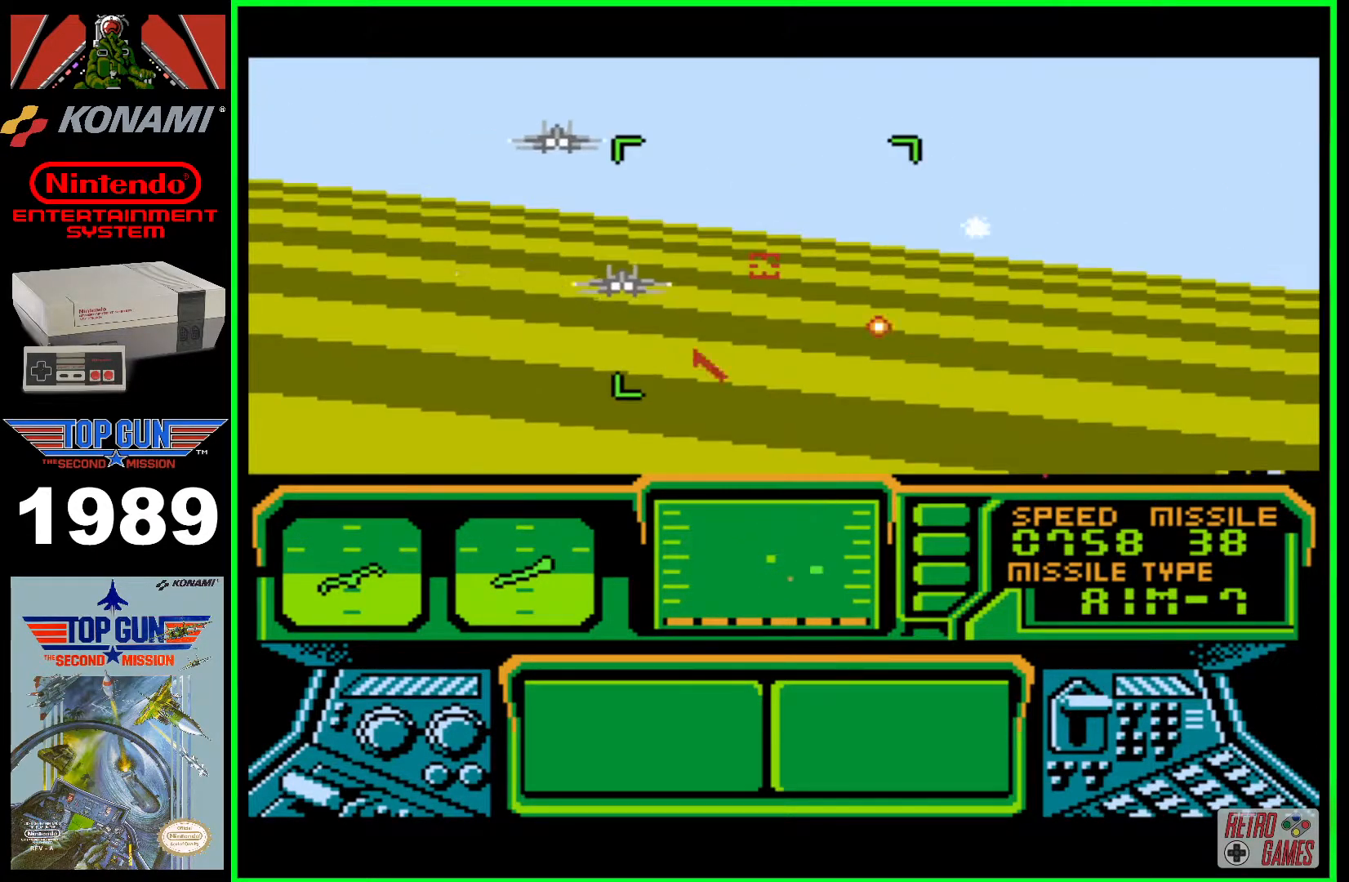
{"buttons": ["B"], "events": [[167, "B", "up"], [167, "DPAD_LEFT", "up"], [217, "B", "down"], [217, "DPAD_LEFT", "down"], [300, "B", "up"], [300, "DPAD_LEFT", "up"], [350, "B", "down"]]}
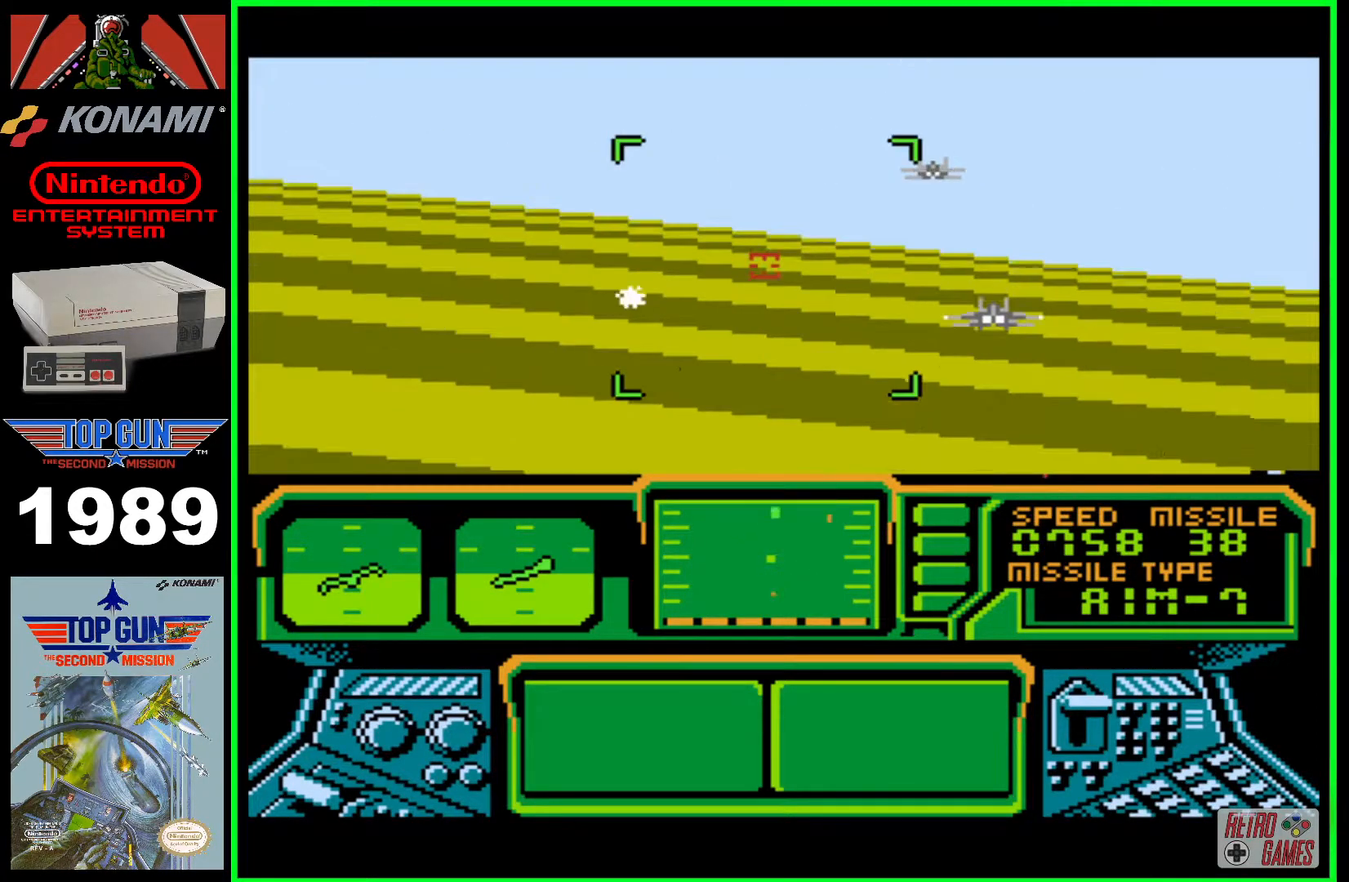
{"buttons": ["B", "DPAD_LEFT"], "events": [[100, "DPAD_LEFT", "down"]]}
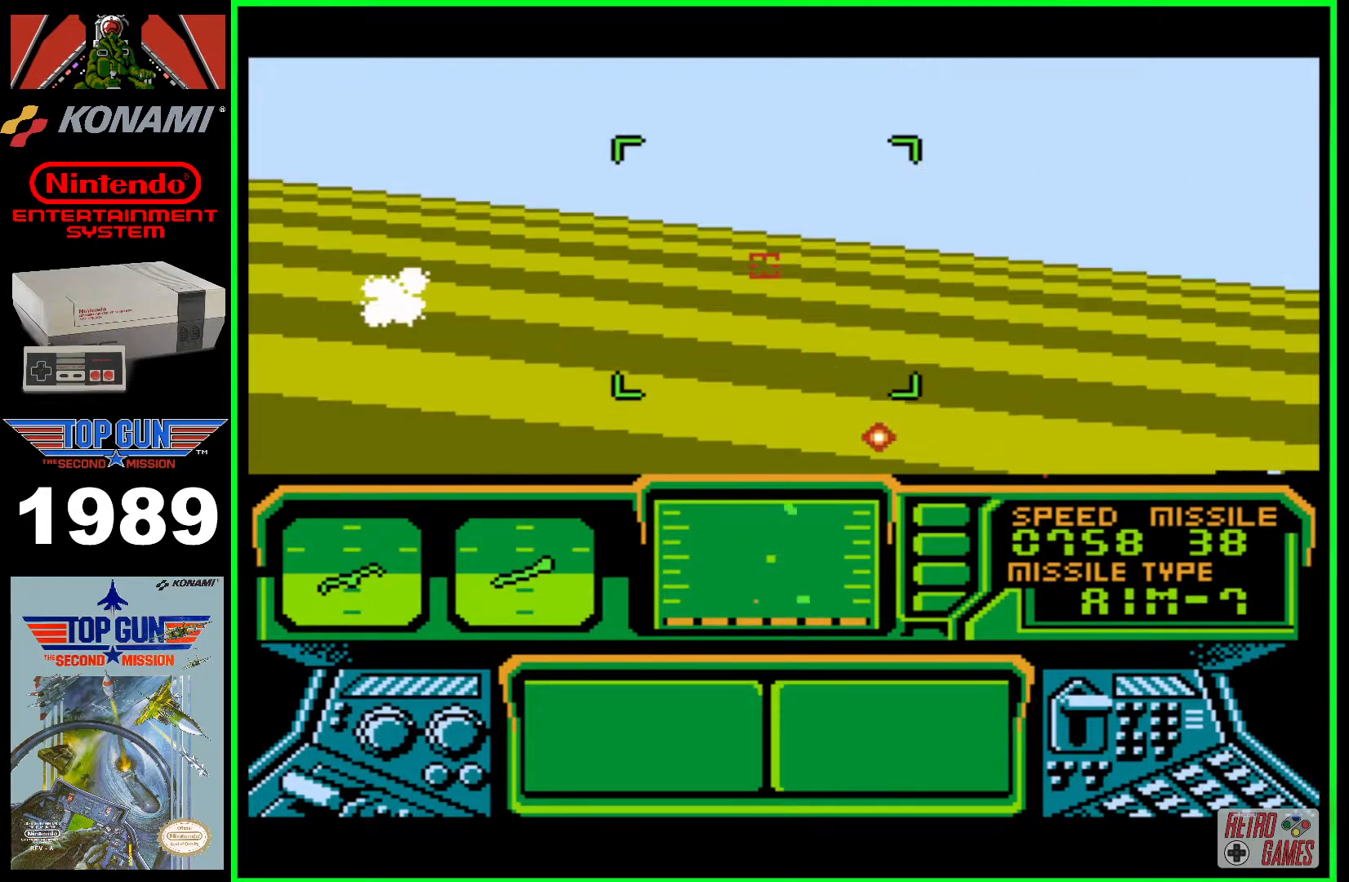
{"buttons": ["B", "DPAD_LEFT"], "events": []}
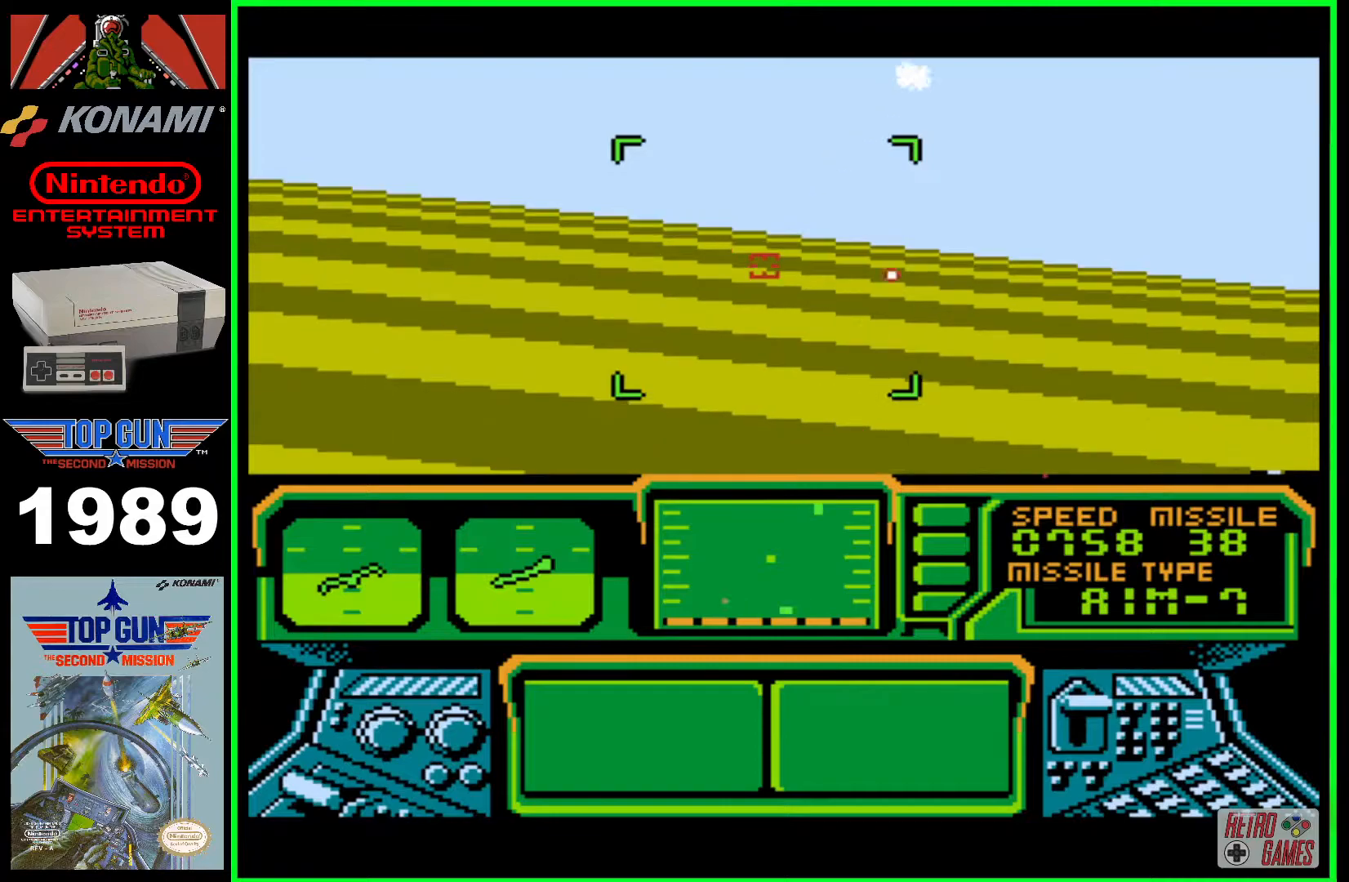
{"buttons": ["DPAD_LEFT"], "events": [[117, "B", "up"]]}
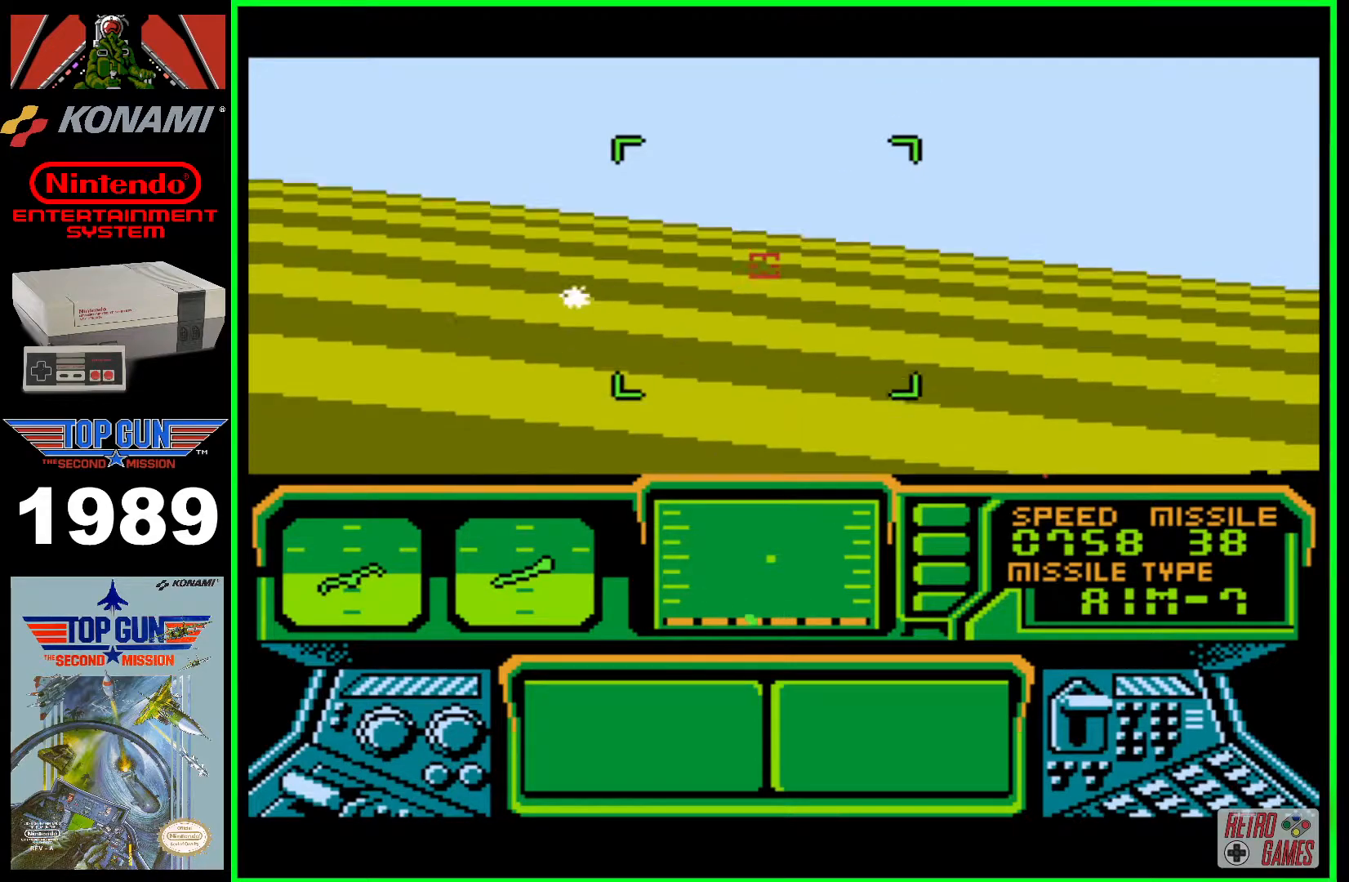
{"buttons": ["DPAD_LEFT"], "events": []}
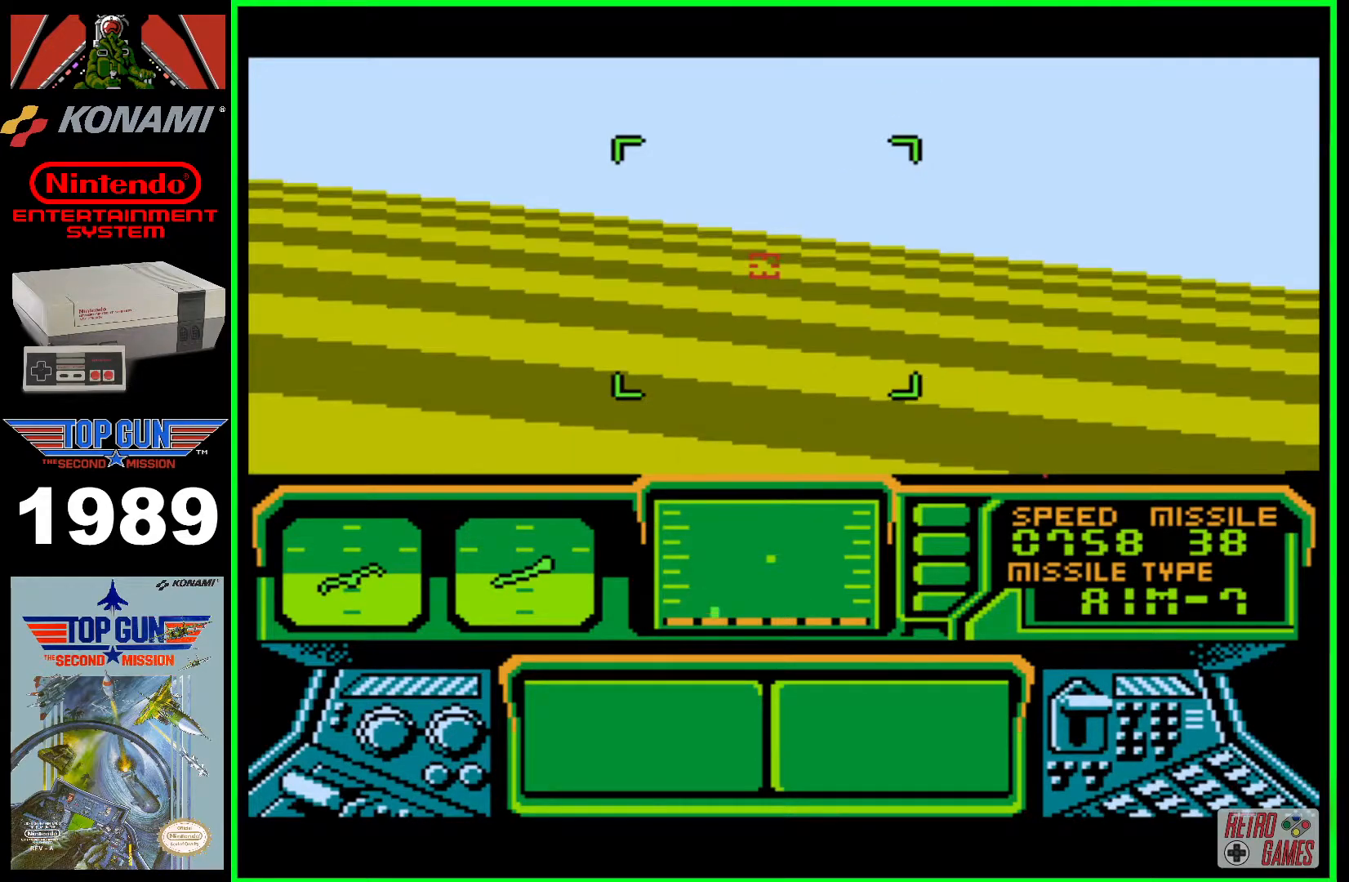
{"buttons": ["DPAD_LEFT"], "events": []}
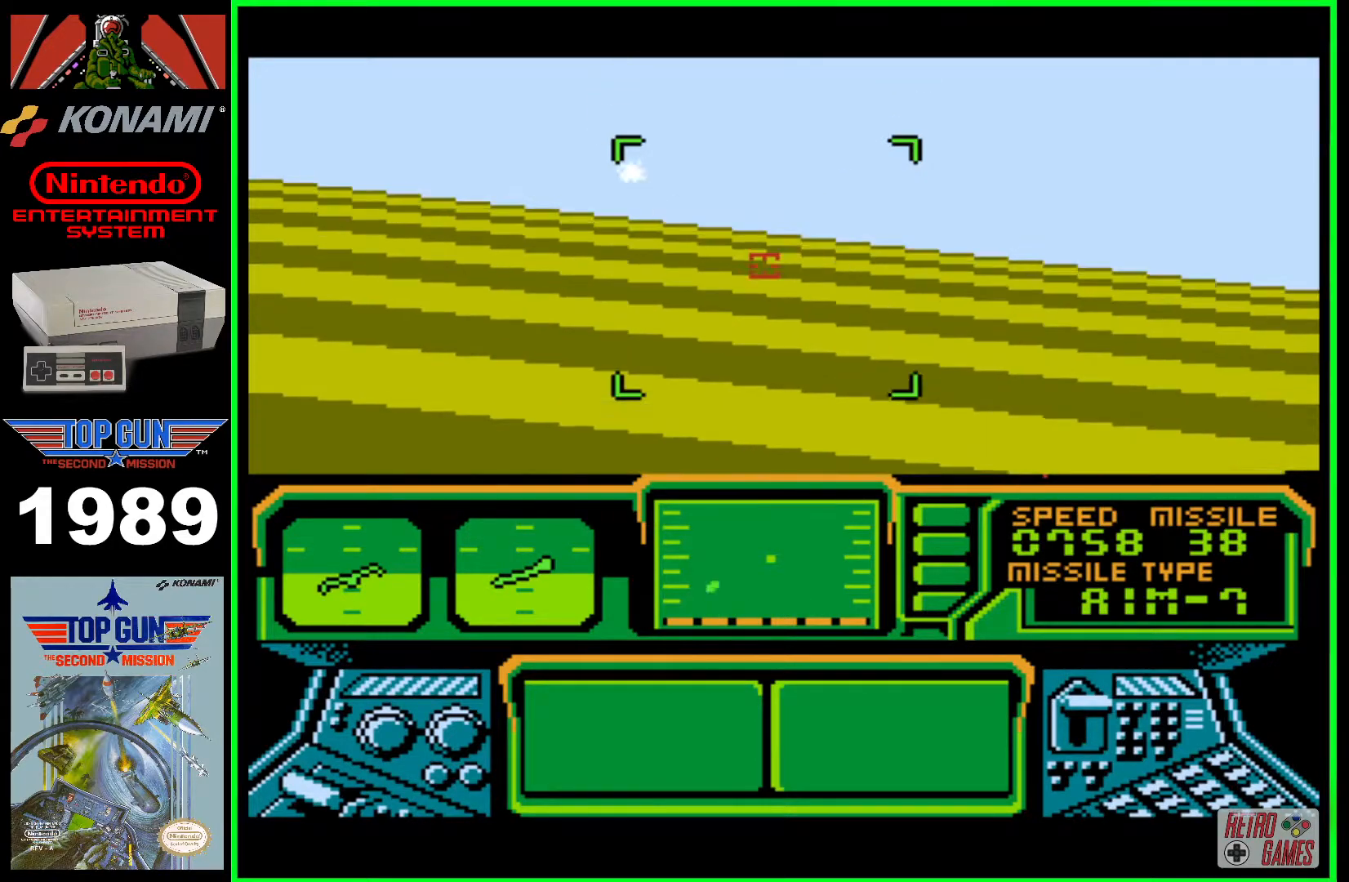
{"buttons": ["DPAD_LEFT"], "events": []}
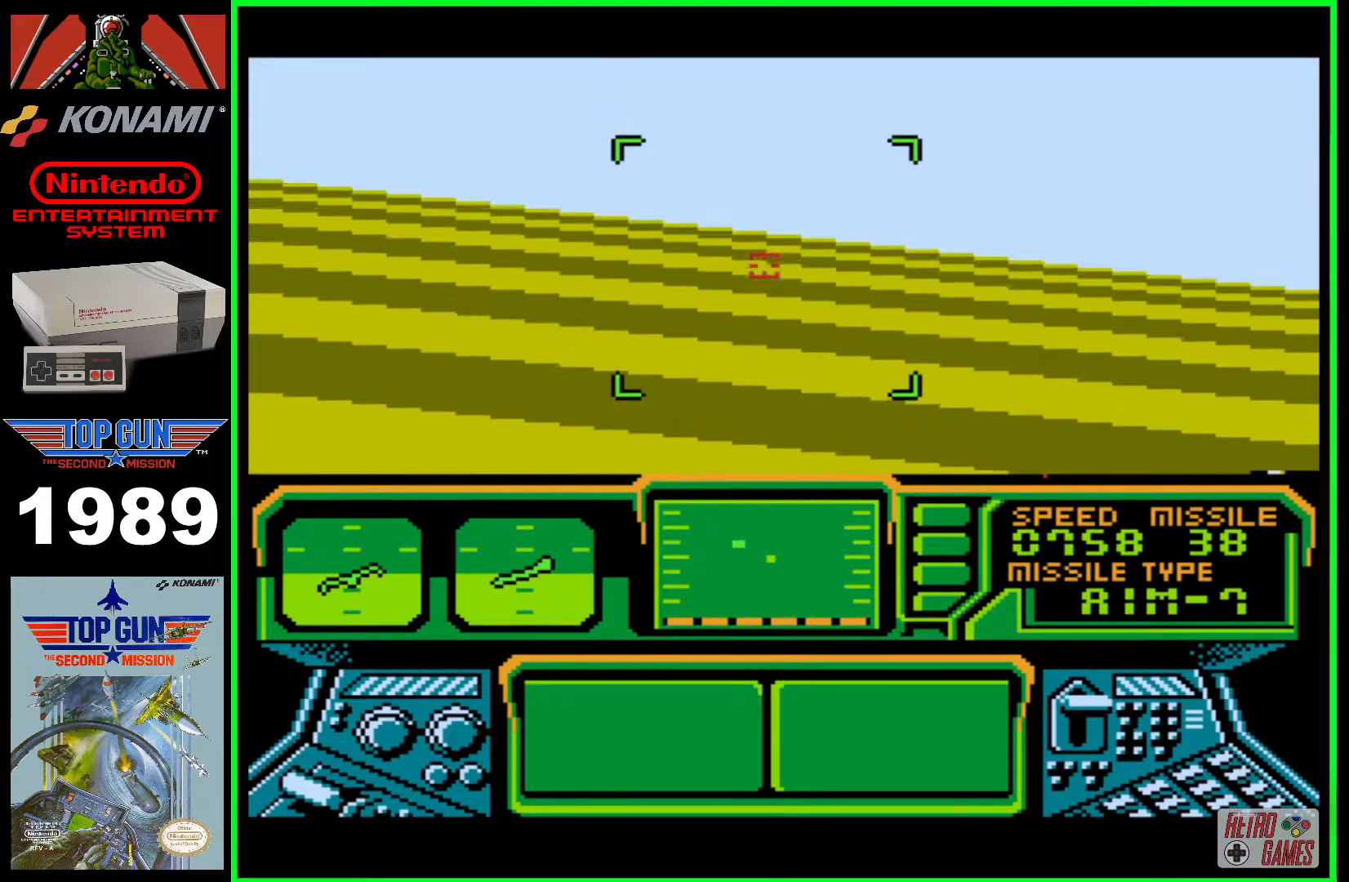
{"buttons": ["B"], "events": [[50, "B", "down"], [500, "DPAD_LEFT", "up"]]}